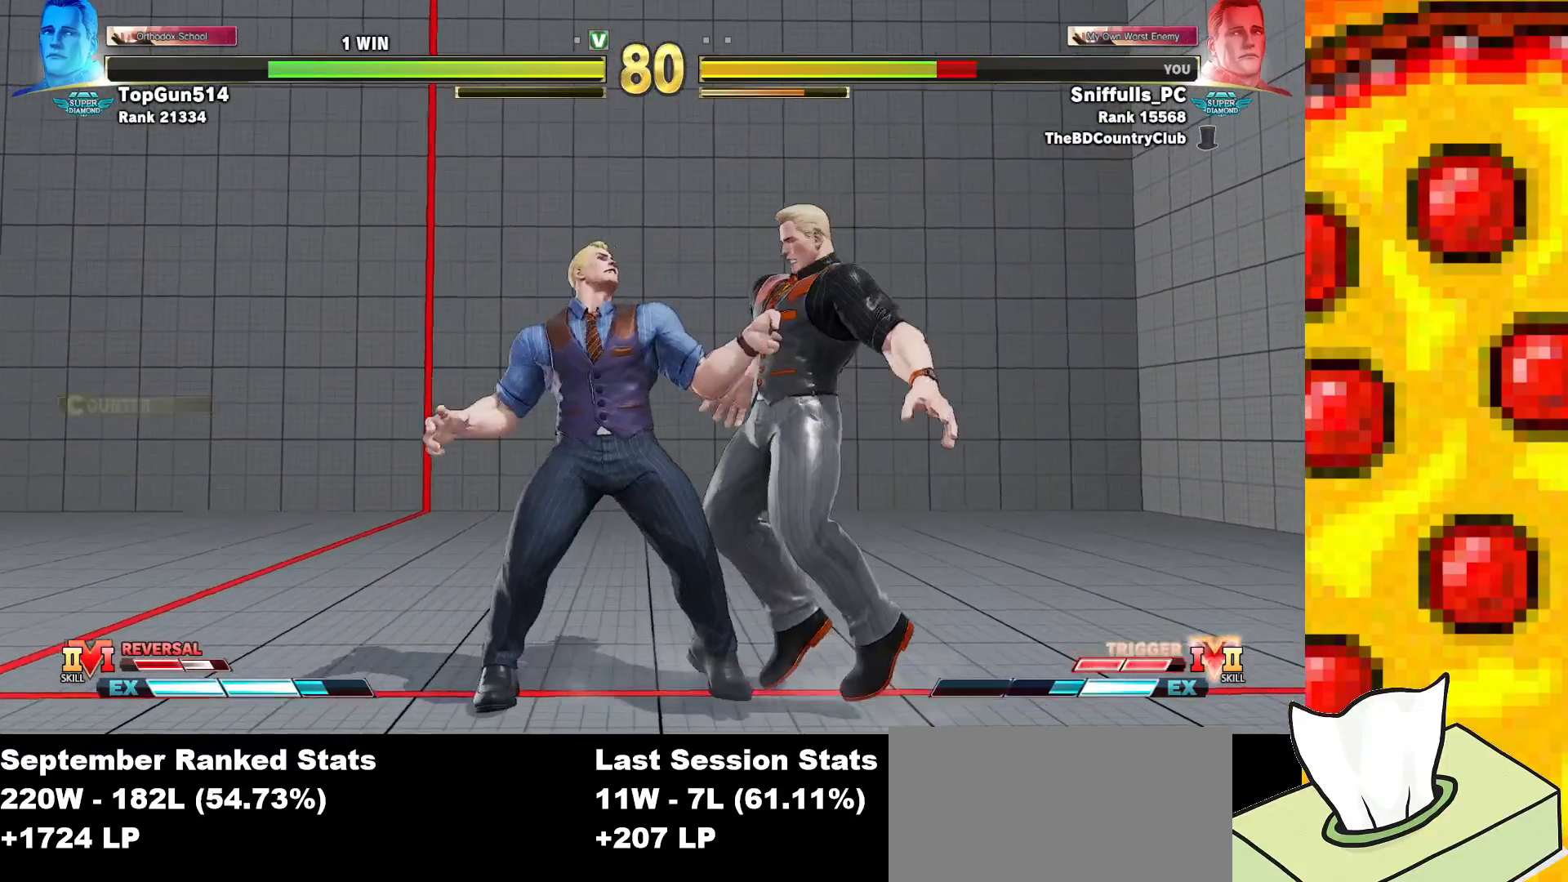
Gameplay with a controller (arcade stick); each line is a JSON object with the inputs held at the frame after it. "events" lists button and stick changes between this image and that frame as [ms after this image, input, new state], when the widget could be followed in between. Not read: L3 LK LP MP R3.
{"buttons": ["CROSS", "SQUARE", "TRIANGLE", "R1", "DPAD_DOWN", "DPAD_RIGHT"], "events": [[417, "CROSS", "down"], [417, "R1", "down"], [417, "SQUARE", "down"], [417, "TRIANGLE", "down"]]}
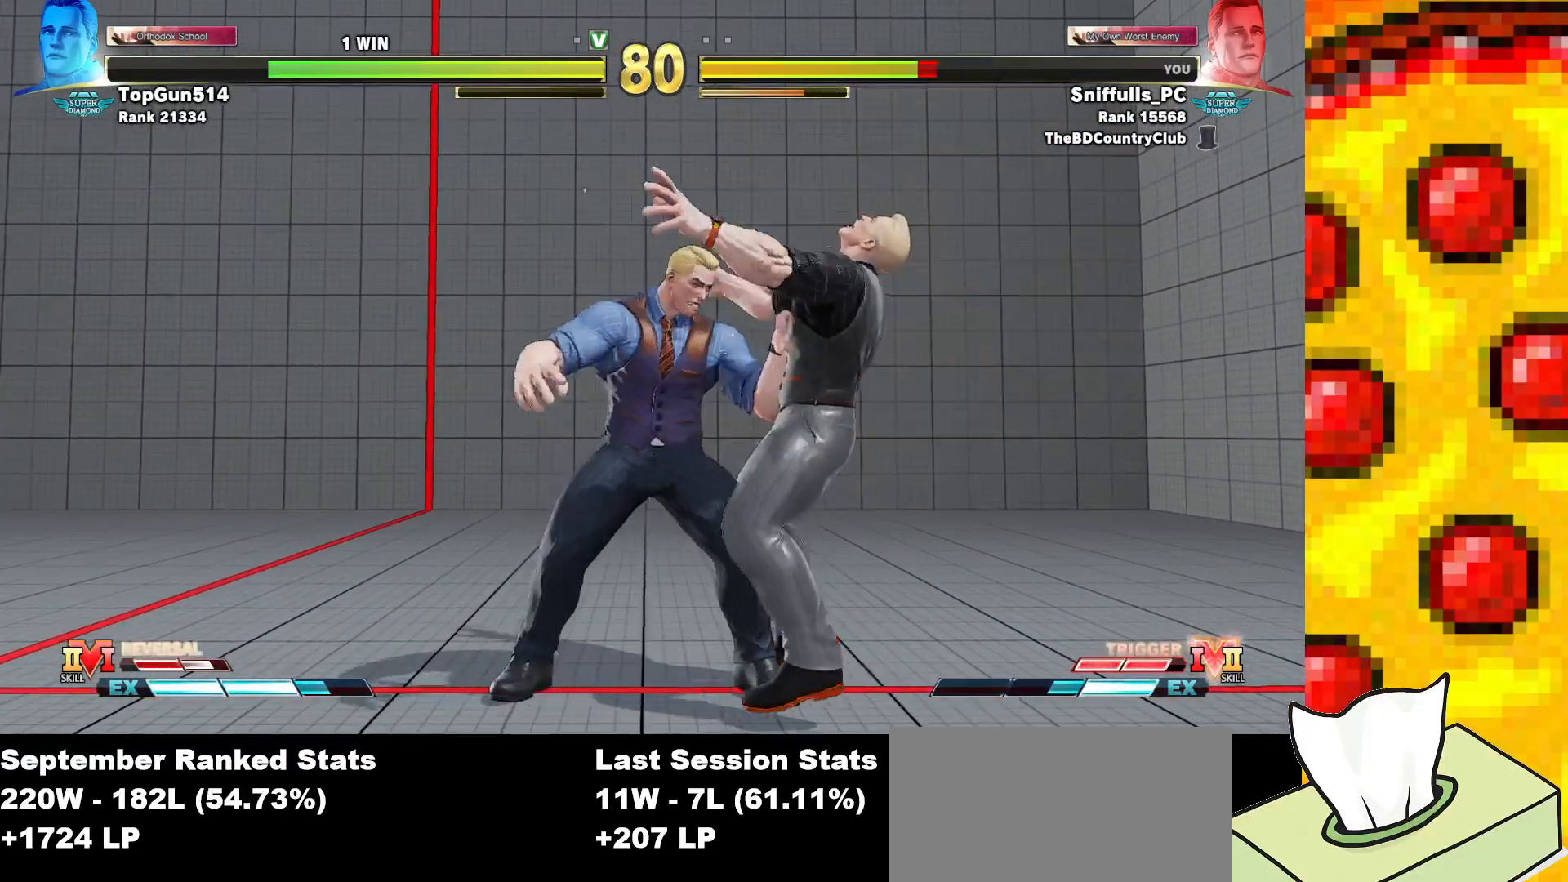
{"buttons": ["CROSS", "R1", "DPAD_DOWN", "DPAD_RIGHT"], "events": [[50, "SQUARE", "up"], [50, "TRIANGLE", "up"], [83, "R1", "up"], [150, "R1", "down"], [150, "SQUARE", "down"], [150, "TRIANGLE", "down"], [283, "R1", "up"], [283, "SQUARE", "up"], [283, "TRIANGLE", "up"], [367, "SQUARE", "down"], [367, "TRIANGLE", "down"], [383, "R1", "down"], [483, "TRIANGLE", "up"], [500, "SQUARE", "up"]]}
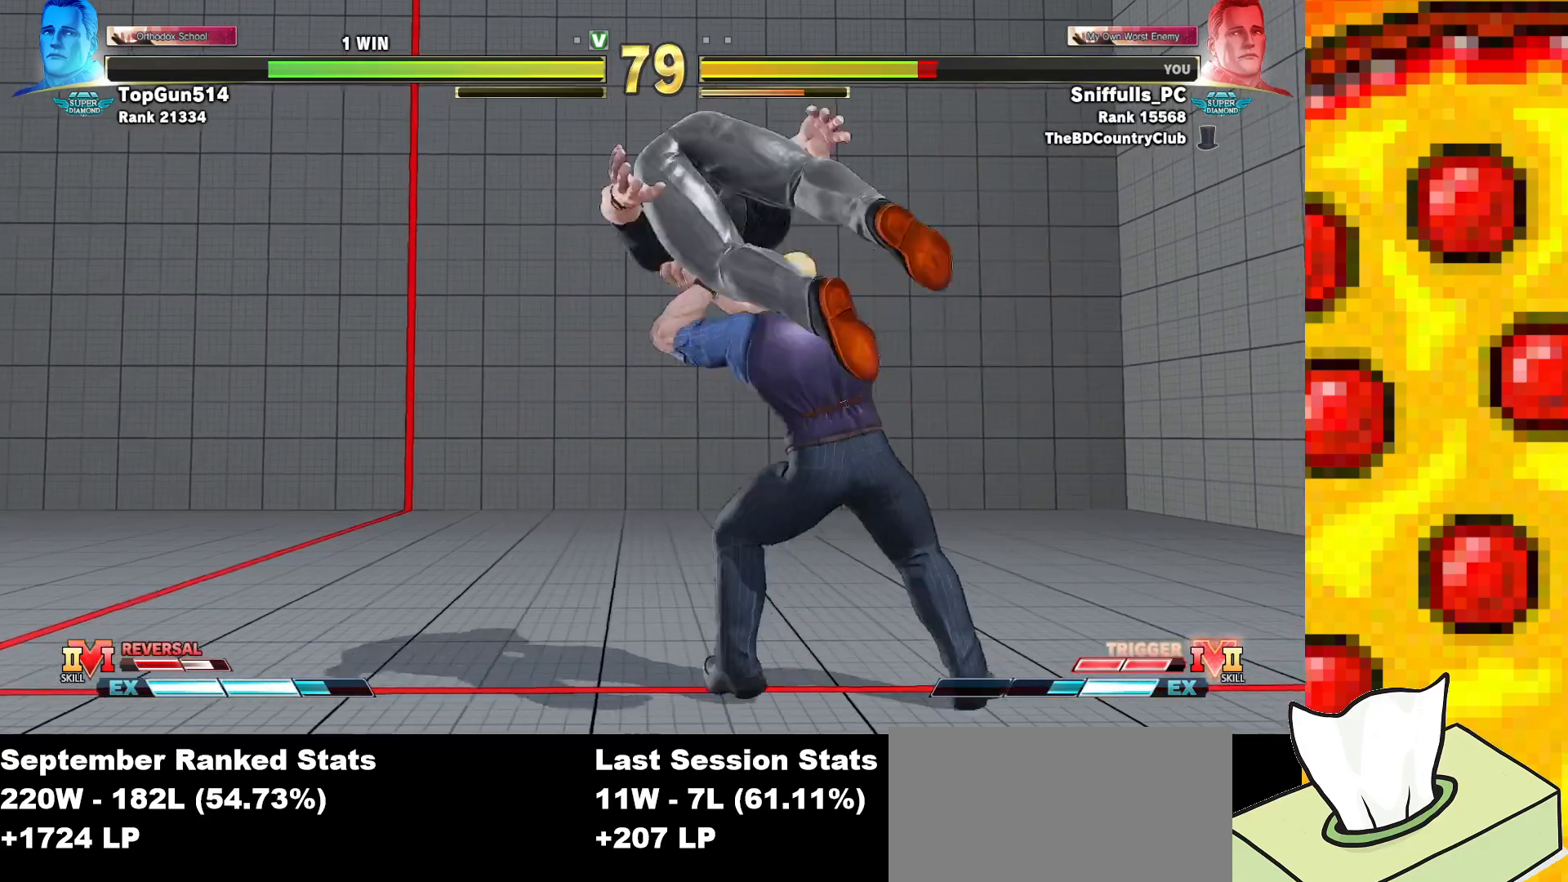
{"buttons": ["SQUARE", "R1", "DPAD_DOWN", "DPAD_RIGHT"], "events": [[17, "SQUARE", "down"], [33, "TRIANGLE", "down"], [150, "CROSS", "up"], [150, "SQUARE", "up"], [150, "TRIANGLE", "up"], [167, "R1", "up"], [200, "CROSS", "down"], [217, "R1", "down"], [217, "SQUARE", "down"], [217, "TRIANGLE", "down"], [317, "R1", "up"], [317, "SQUARE", "up"], [317, "TRIANGLE", "up"], [367, "R1", "down"], [367, "TRIANGLE", "down"], [383, "SQUARE", "down"], [500, "CROSS", "up"], [500, "TRIANGLE", "up"]]}
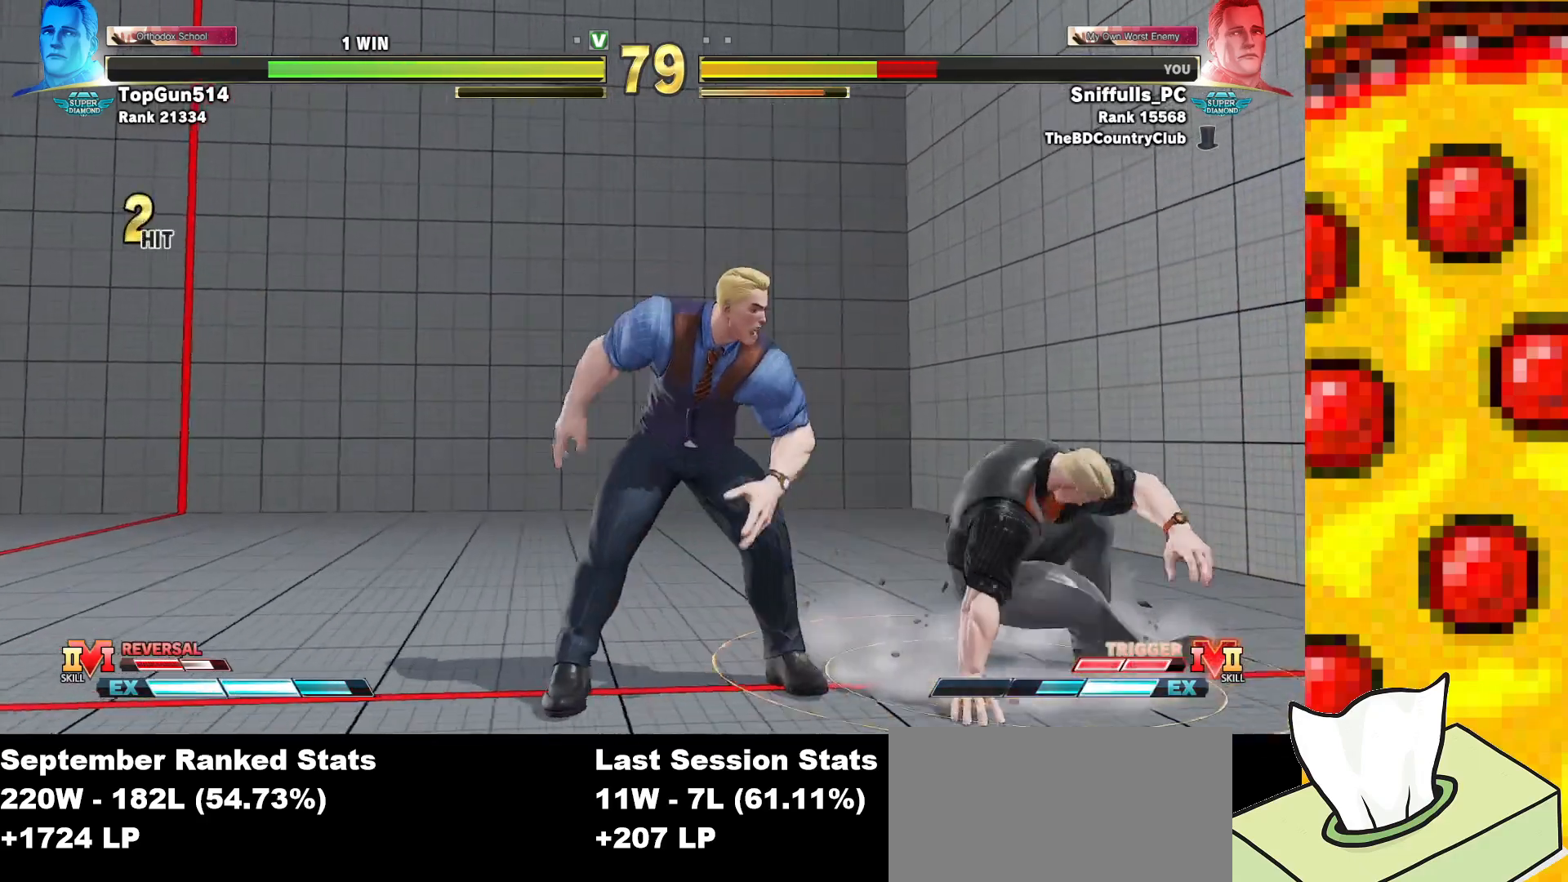
{"buttons": ["DPAD_RIGHT"], "events": [[17, "R1", "up"], [17, "SQUARE", "up"], [50, "DPAD_DOWN", "up"]]}
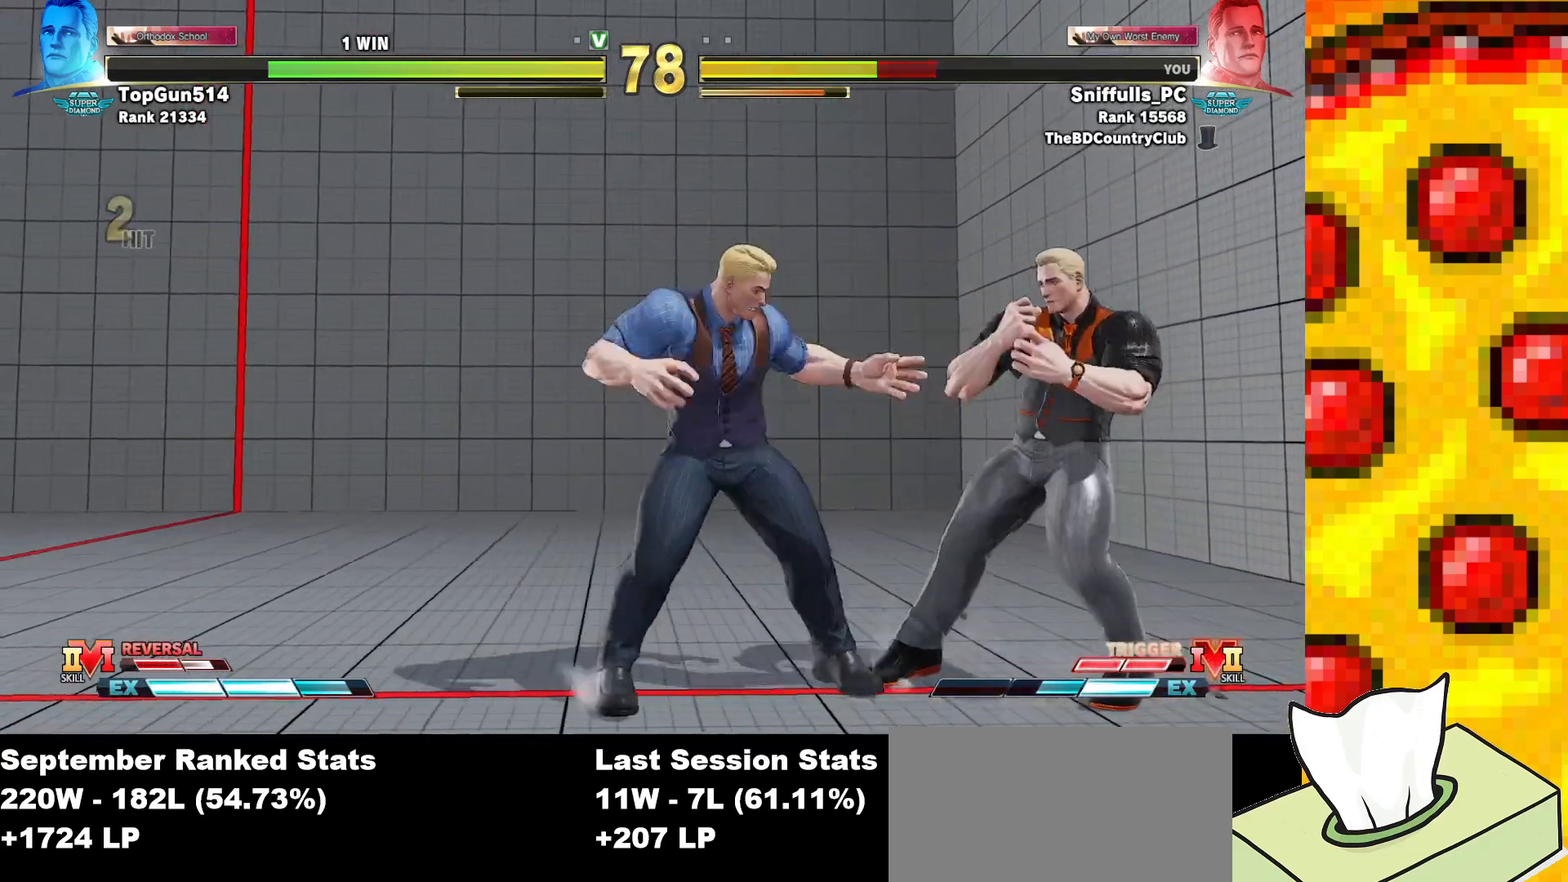
{"buttons": [], "events": [[167, "TRIANGLE", "down"], [233, "DPAD_DOWN", "down"], [267, "DPAD_RIGHT", "up"], [283, "TRIANGLE", "up"], [300, "DPAD_LEFT", "down"], [350, "DPAD_DOWN", "up"], [367, "CIRCLE", "down"], [367, "CROSS", "down"], [417, "DPAD_LEFT", "up"], [450, "CIRCLE", "up"], [467, "CROSS", "up"]]}
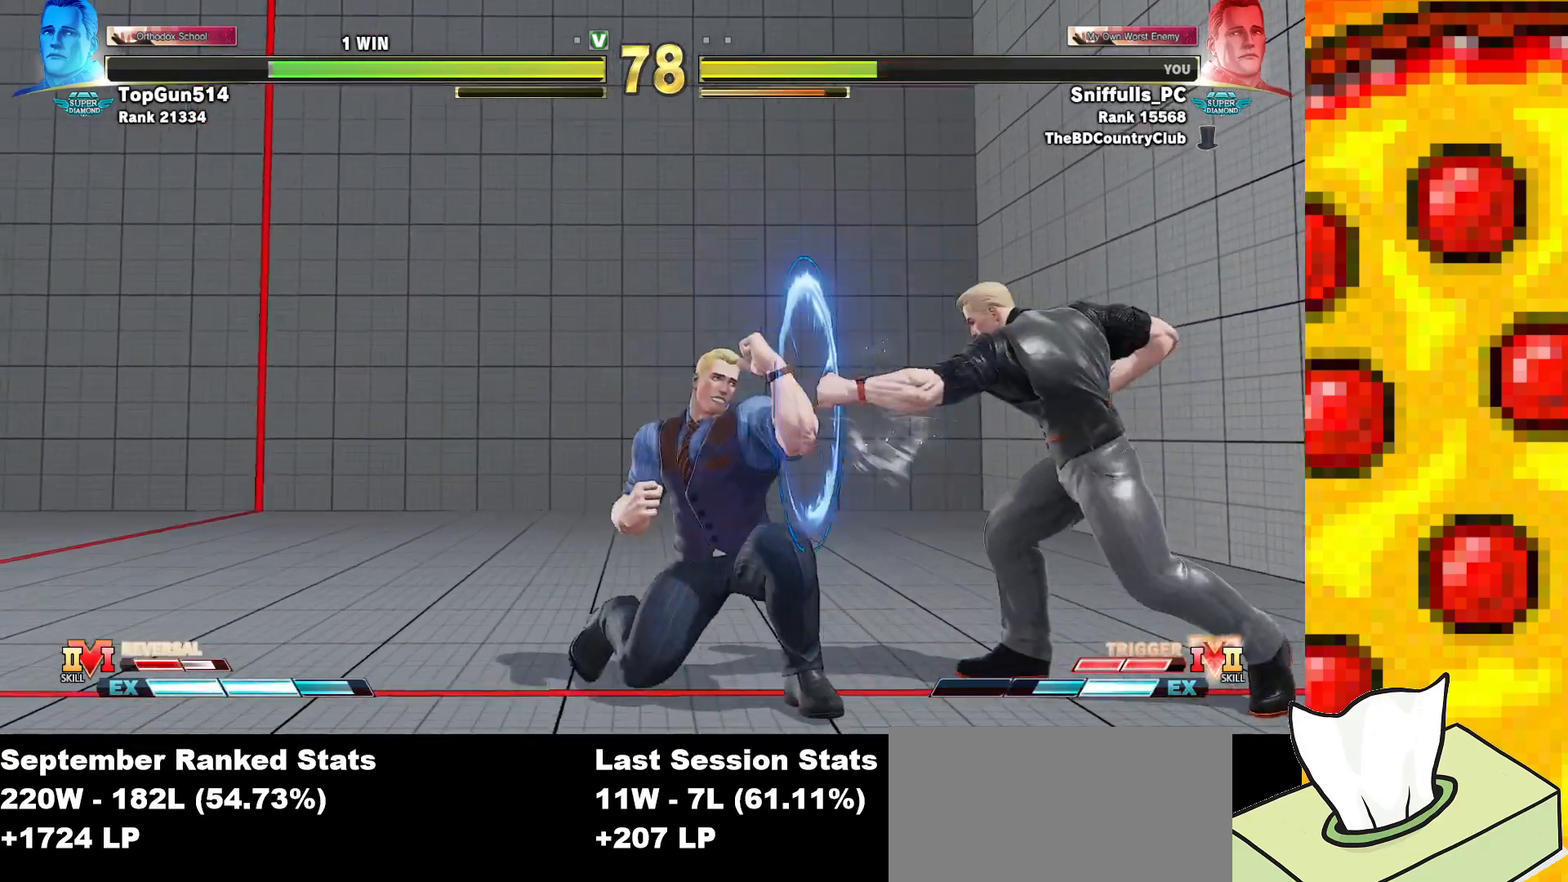
{"buttons": ["DPAD_DOWN", "DPAD_RIGHT"], "events": [[150, "DPAD_DOWN", "down"], [167, "DPAD_DOWN", "up"], [183, "DPAD_DOWN", "down"], [200, "DPAD_RIGHT", "down"]]}
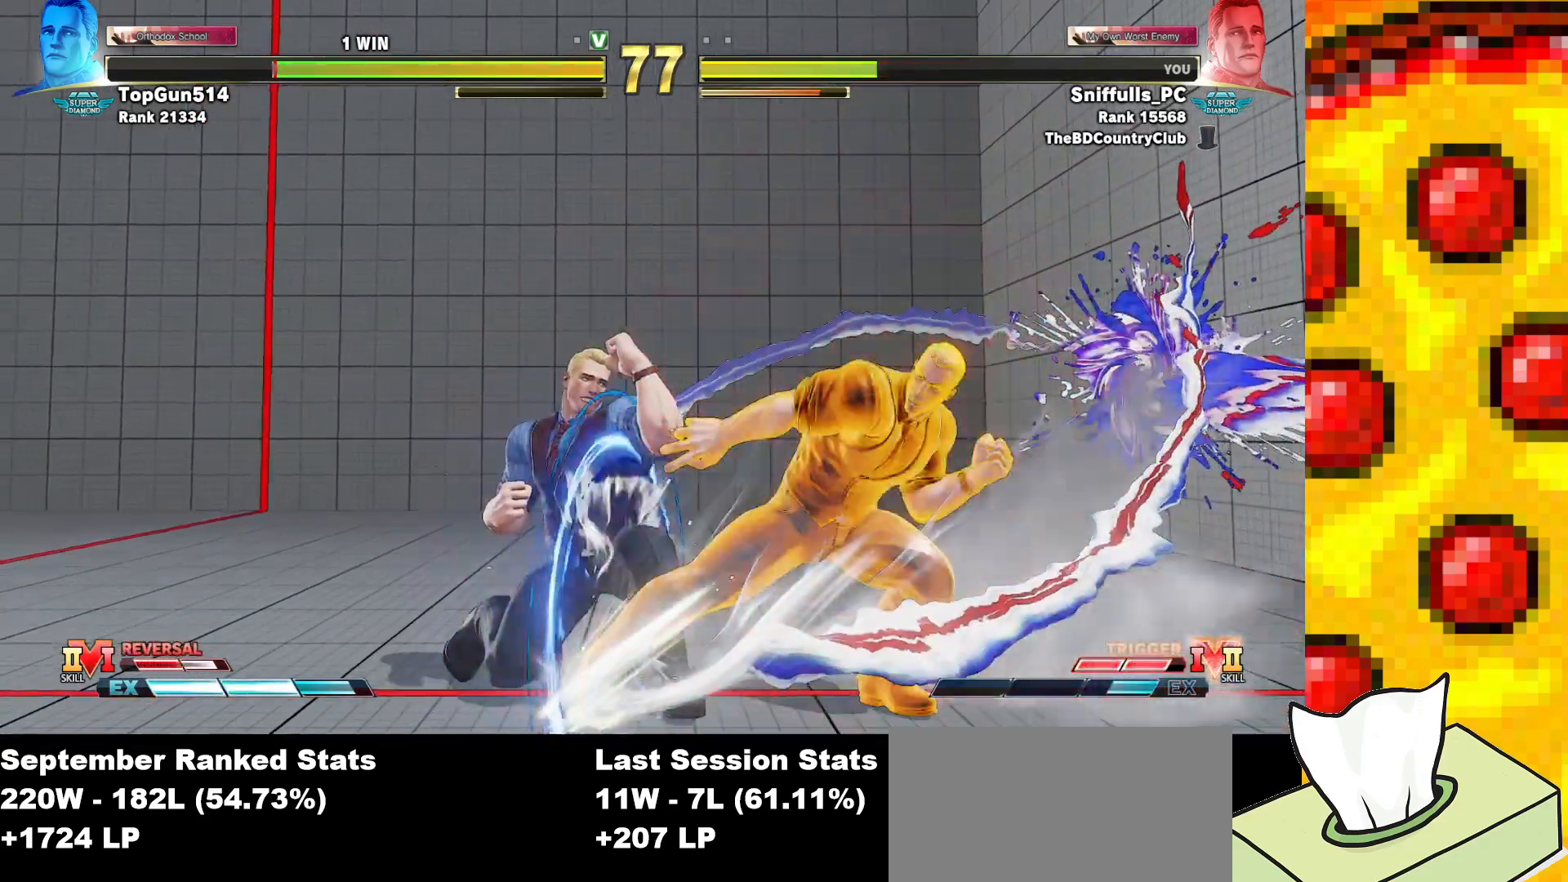
{"buttons": ["DPAD_DOWN", "DPAD_RIGHT"], "events": [[50, "DPAD_DOWN", "up"], [67, "DPAD_RIGHT", "up"], [133, "DPAD_LEFT", "down"], [233, "DPAD_DOWN", "down"], [233, "DPAD_LEFT", "up"], [250, "DPAD_RIGHT", "down"]]}
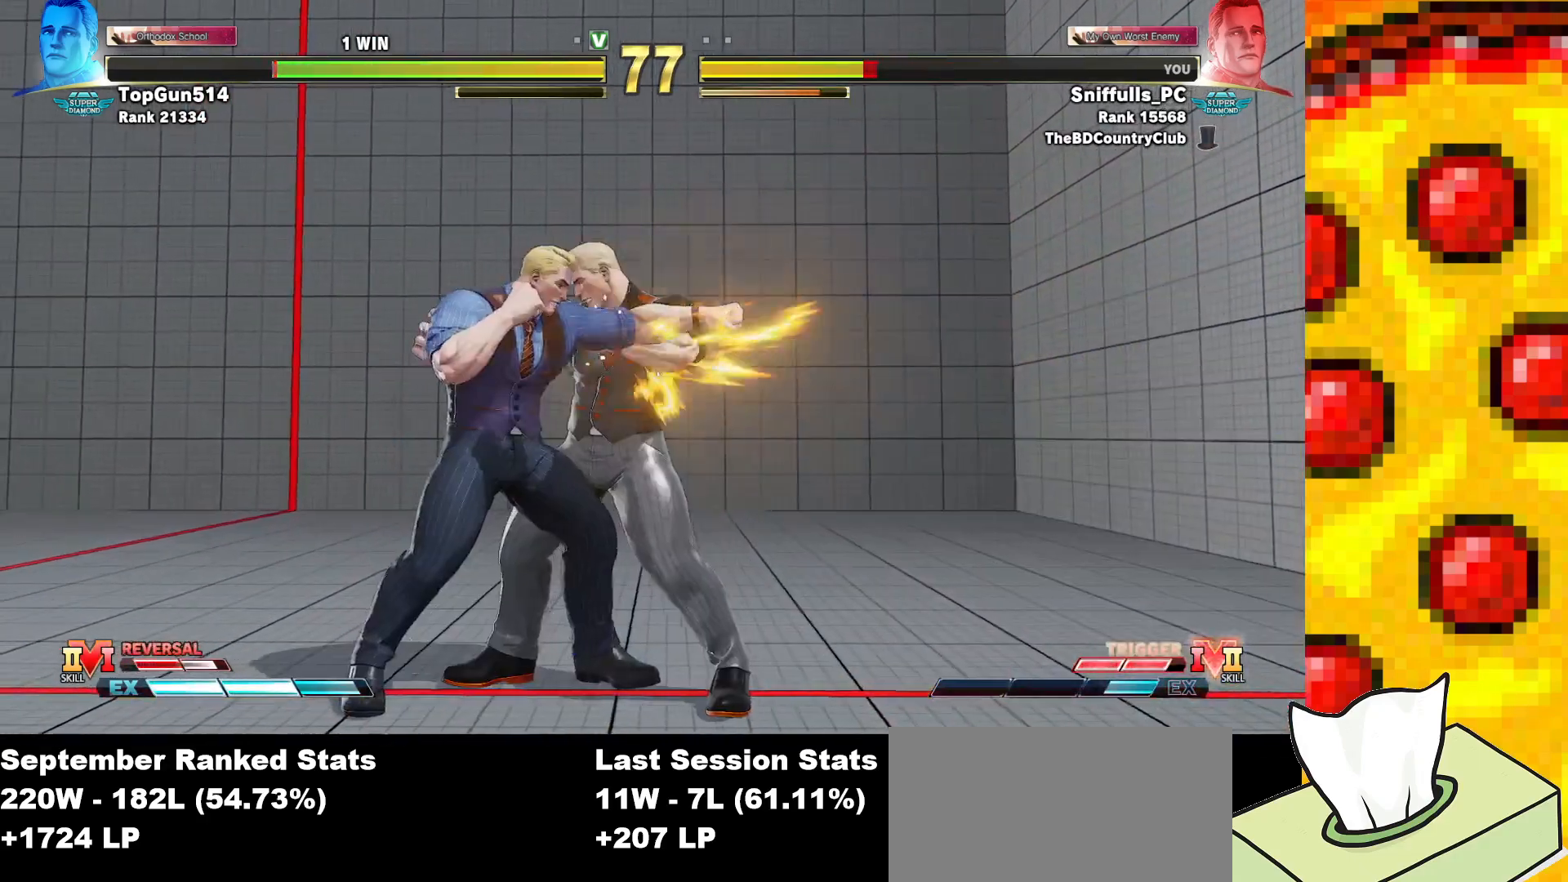
{"buttons": ["DPAD_DOWN", "DPAD_RIGHT"], "events": [[50, "SQUARE", "down"], [67, "CROSS", "down"], [167, "SQUARE", "up"], [200, "CROSS", "up"], [283, "CROSS", "down"], [283, "SQUARE", "down"], [383, "SQUARE", "up"], [417, "CROSS", "up"]]}
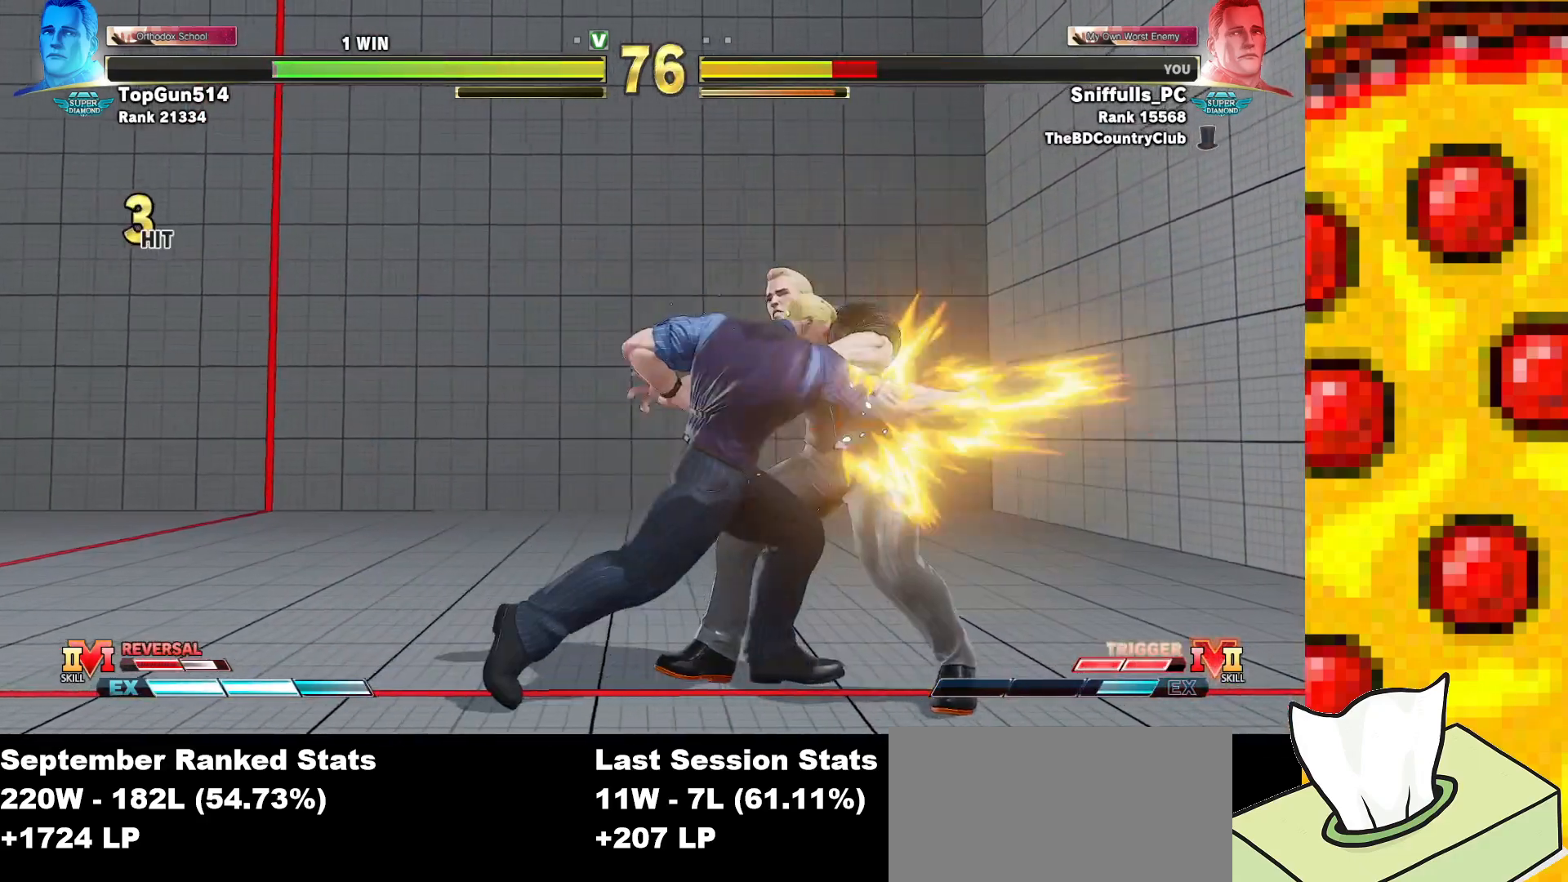
{"buttons": ["DPAD_DOWN", "DPAD_RIGHT"], "events": [[50, "CROSS", "down"], [50, "SQUARE", "down"], [167, "SQUARE", "up"], [183, "CROSS", "up"], [350, "CROSS", "down"], [367, "CROSS", "up"]]}
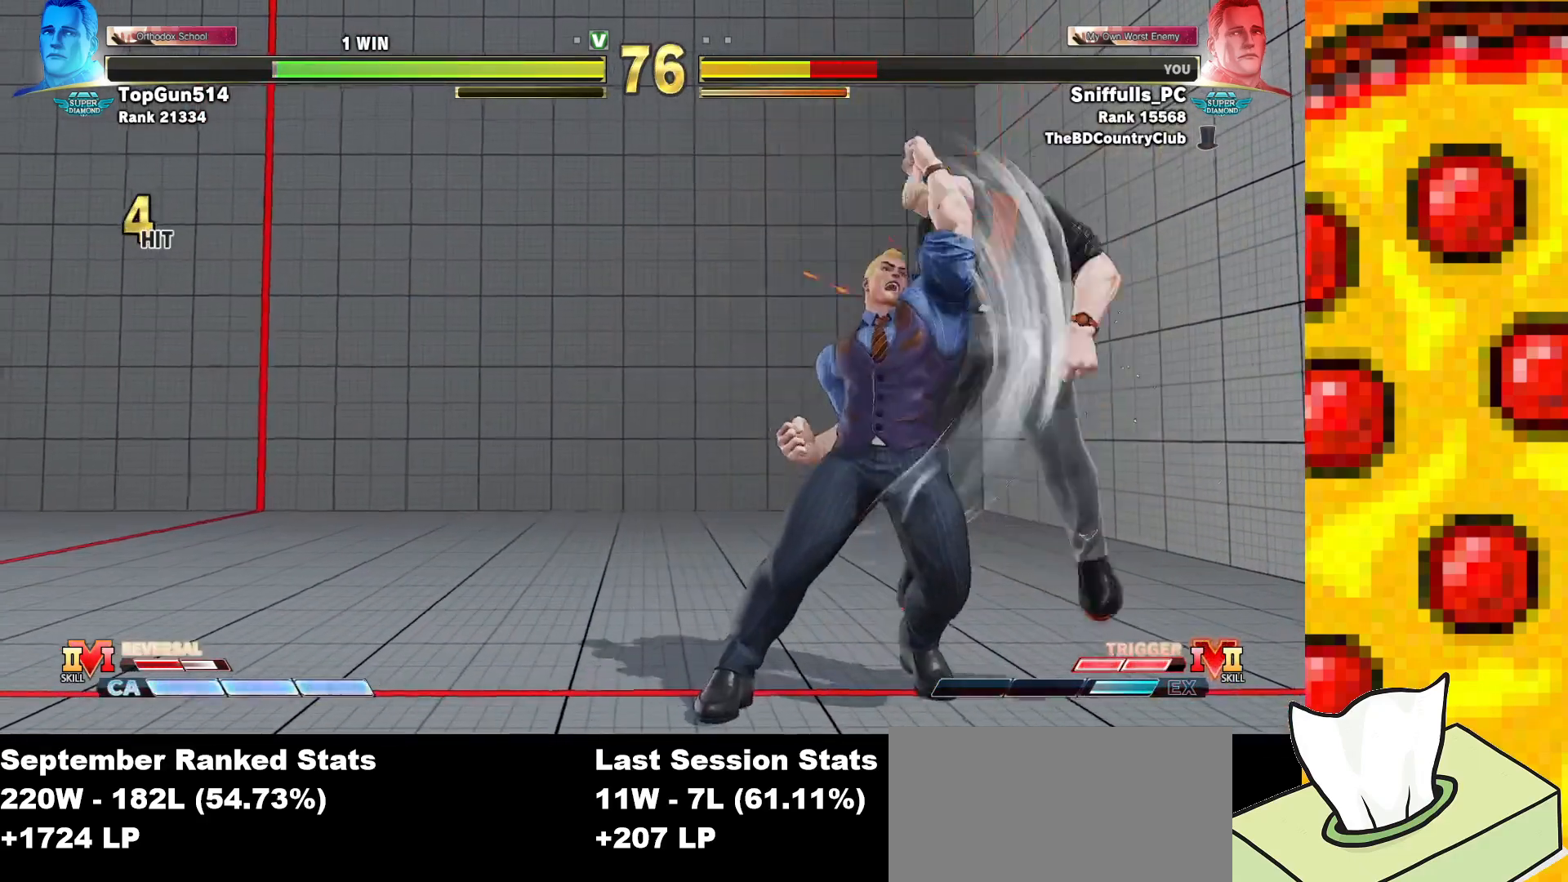
{"buttons": ["CROSS", "SQUARE", "TRIANGLE", "R1", "DPAD_DOWN", "DPAD_RIGHT"], "events": [[300, "CROSS", "down"], [300, "R1", "down"], [300, "SQUARE", "down"], [300, "TRIANGLE", "down"], [400, "SQUARE", "up"], [400, "TRIANGLE", "up"], [417, "CROSS", "up"], [417, "R1", "up"], [450, "CROSS", "down"], [450, "R1", "down"], [450, "TRIANGLE", "down"], [467, "SQUARE", "down"]]}
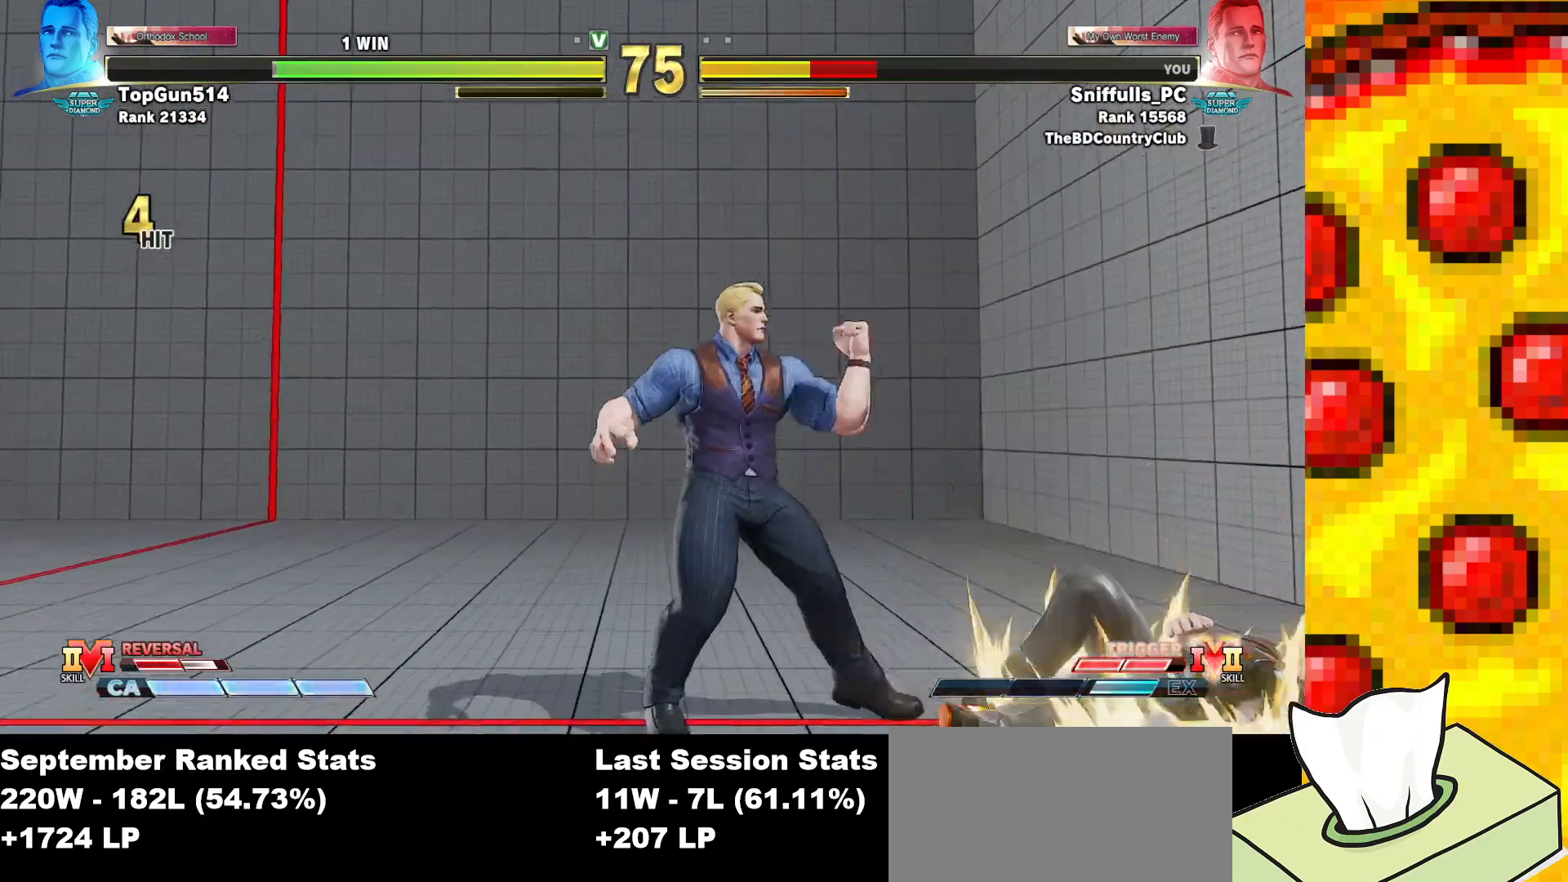
{"buttons": ["DPAD_DOWN", "DPAD_RIGHT"], "events": [[67, "CROSS", "up"], [67, "SQUARE", "up"], [83, "R1", "up"], [83, "TRIANGLE", "up"]]}
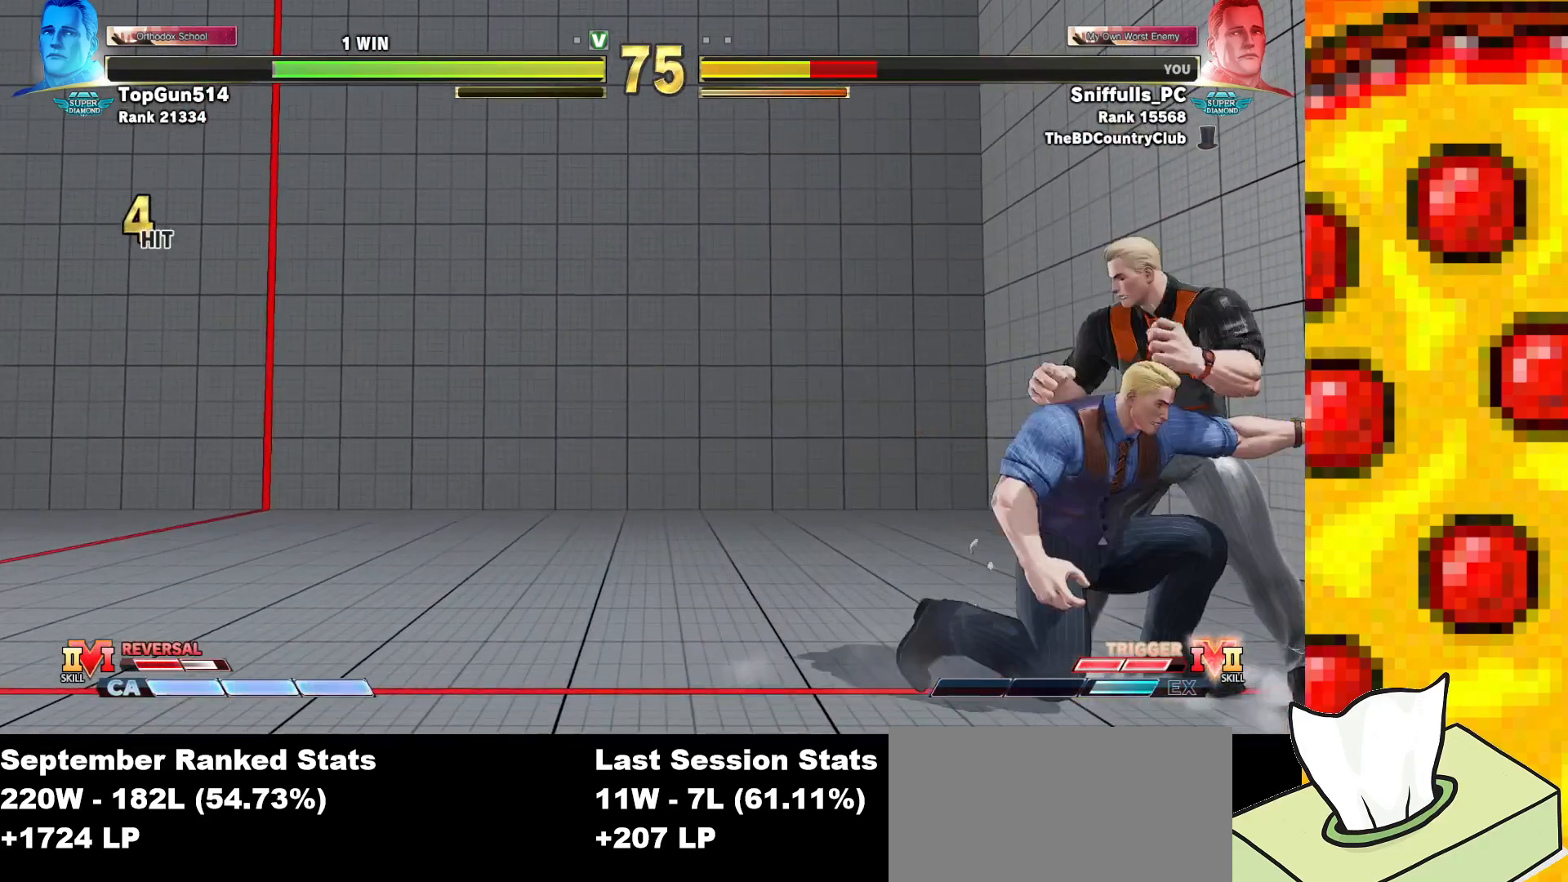
{"buttons": ["DPAD_DOWN", "DPAD_RIGHT"], "events": [[17, "SQUARE", "down"], [33, "CROSS", "down"], [167, "SQUARE", "up"], [183, "CROSS", "up"]]}
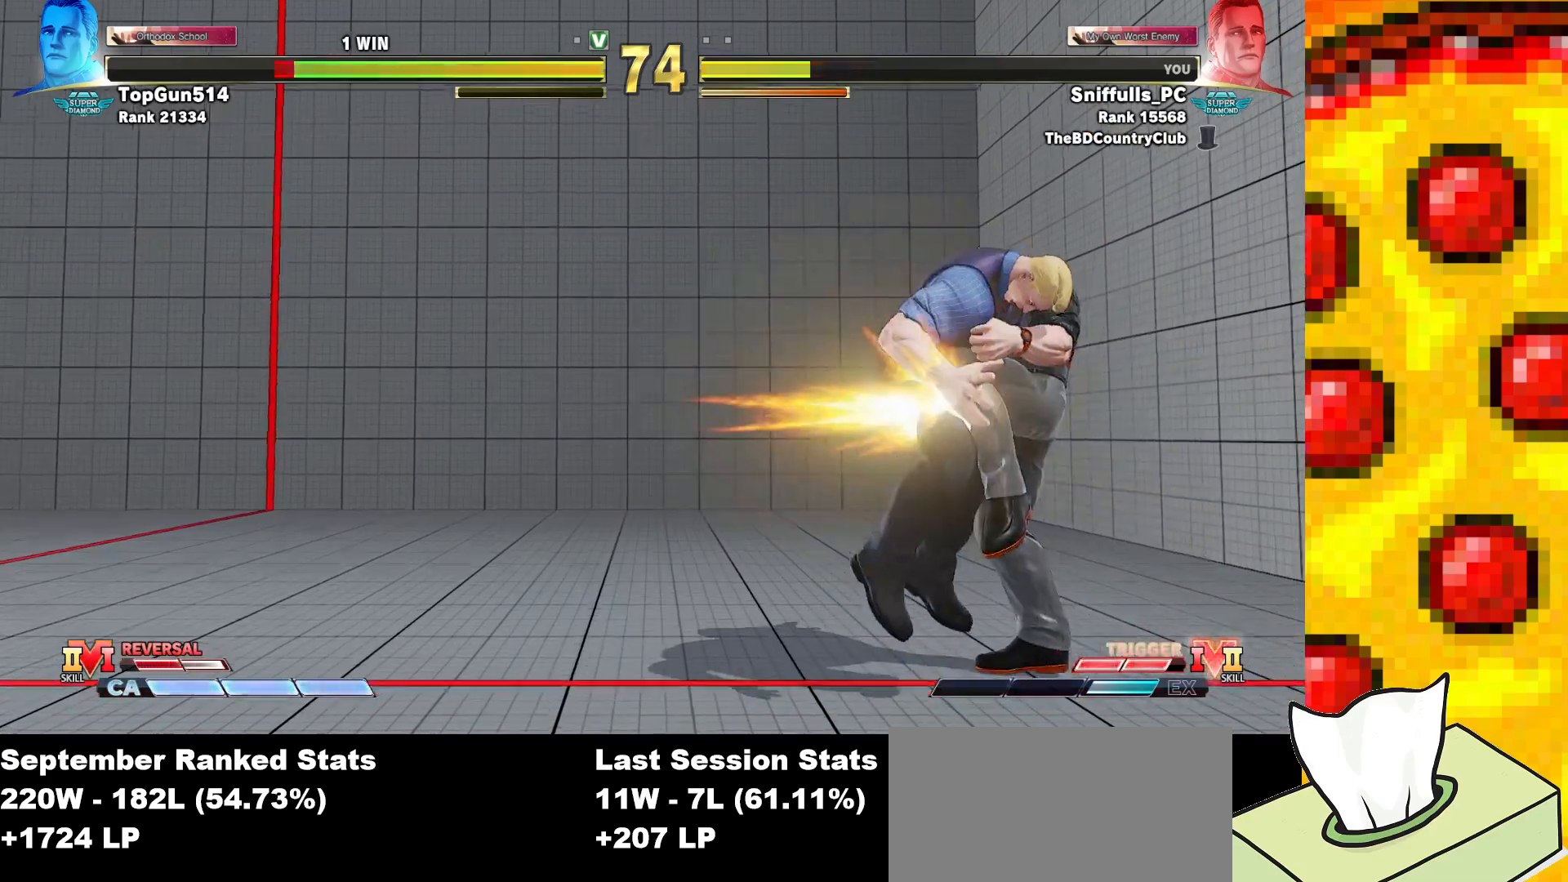
{"buttons": ["DPAD_RIGHT"], "events": [[350, "DPAD_DOWN", "up"]]}
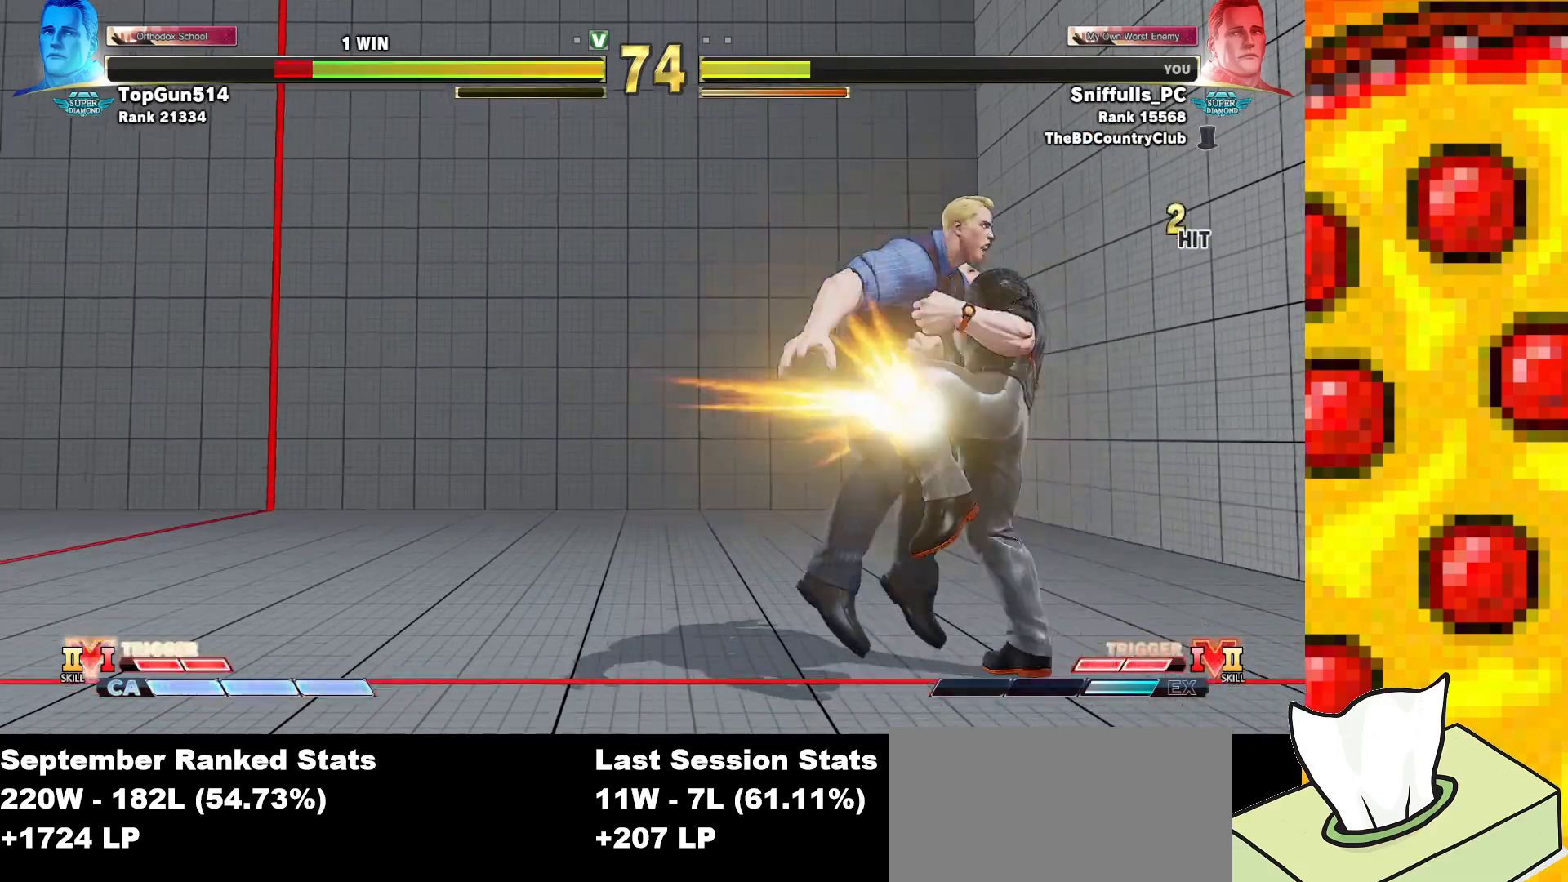
{"buttons": ["DPAD_RIGHT"], "events": []}
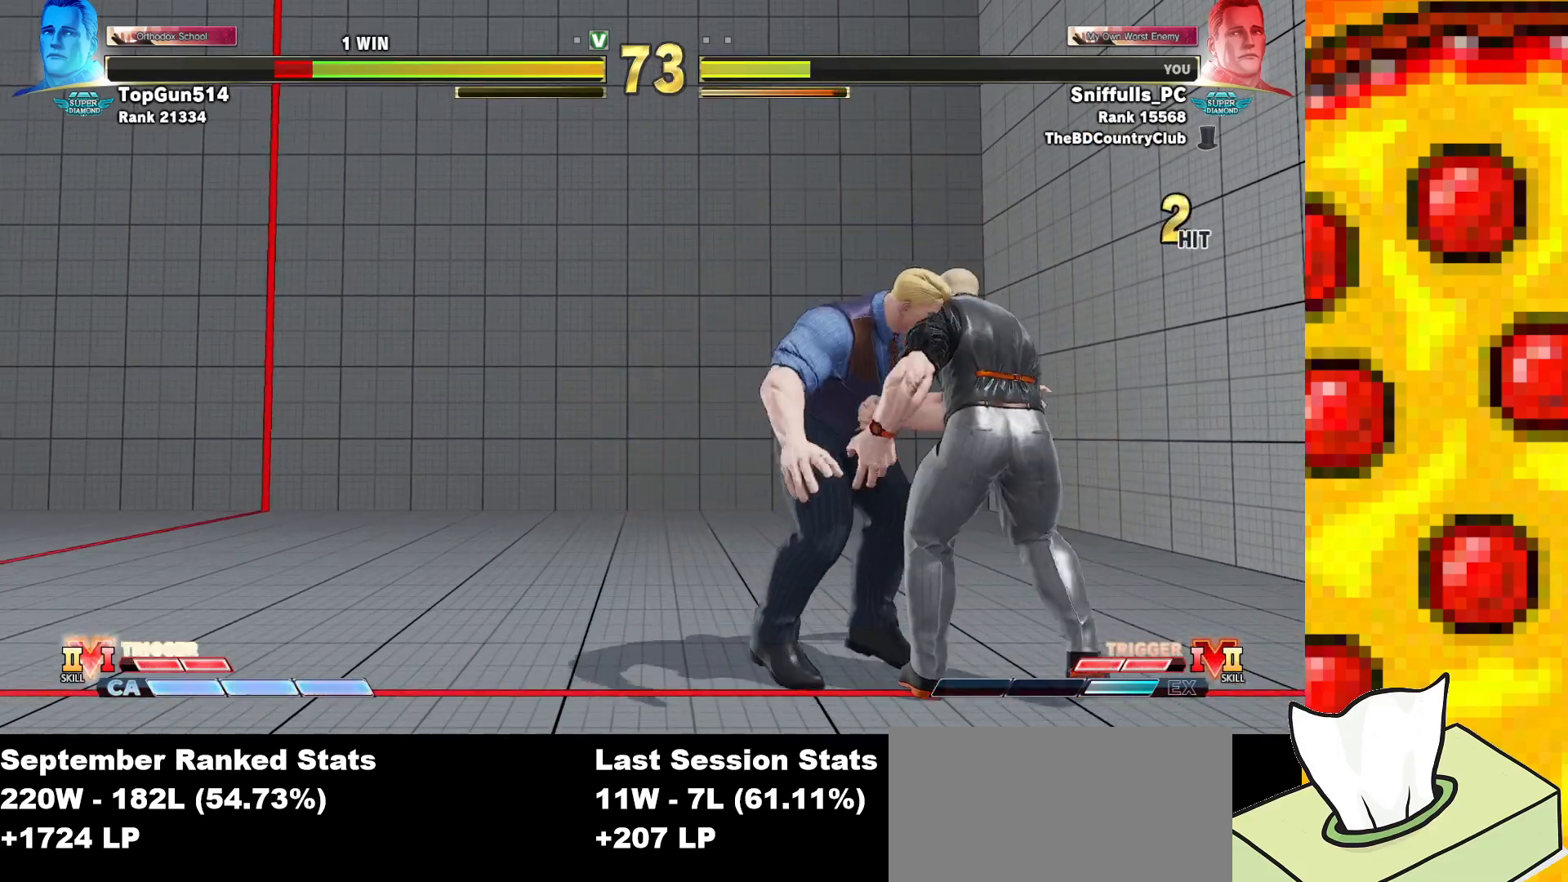
{"buttons": [], "events": [[233, "DPAD_RIGHT", "up"]]}
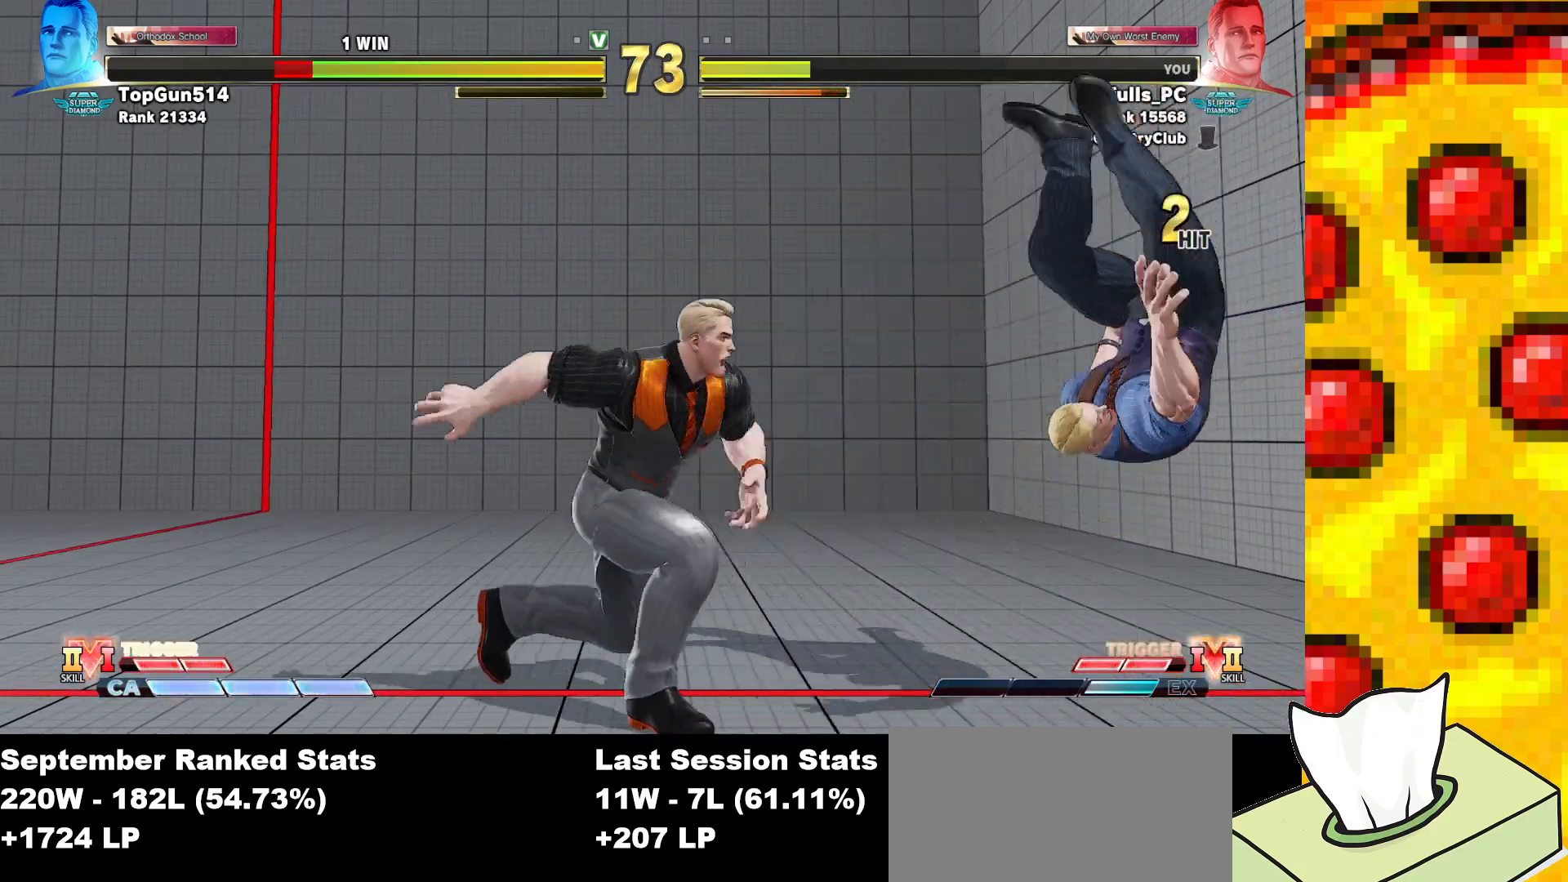
{"buttons": ["DPAD_RIGHT"], "events": [[167, "DPAD_RIGHT", "down"]]}
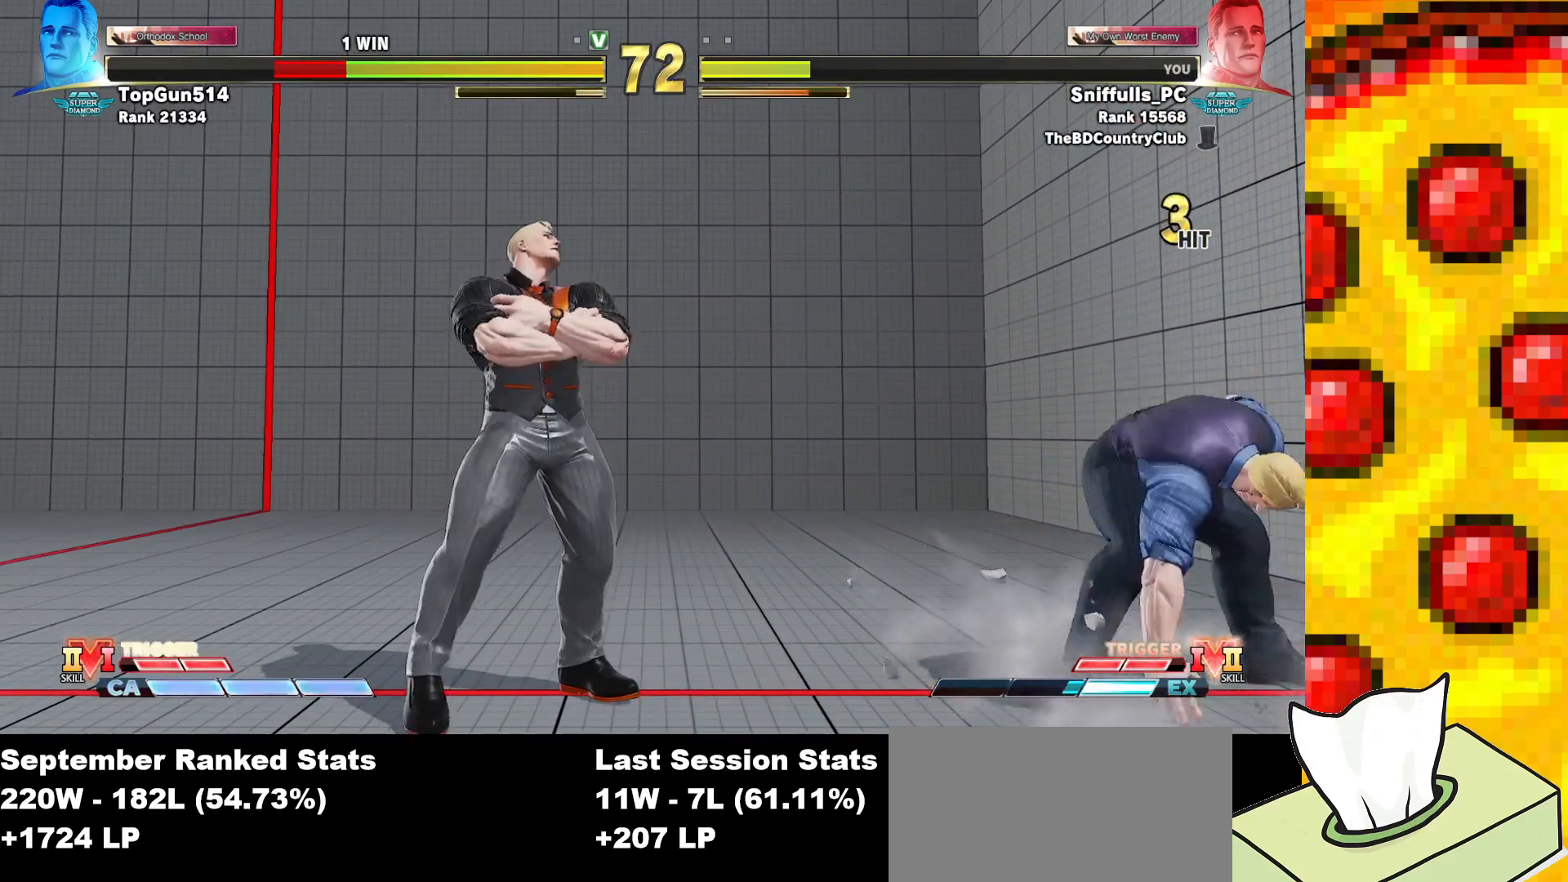
{"buttons": ["DPAD_DOWN", "DPAD_LEFT"], "events": [[283, "DPAD_DOWN", "down"], [283, "DPAD_RIGHT", "up"], [317, "DPAD_LEFT", "down"]]}
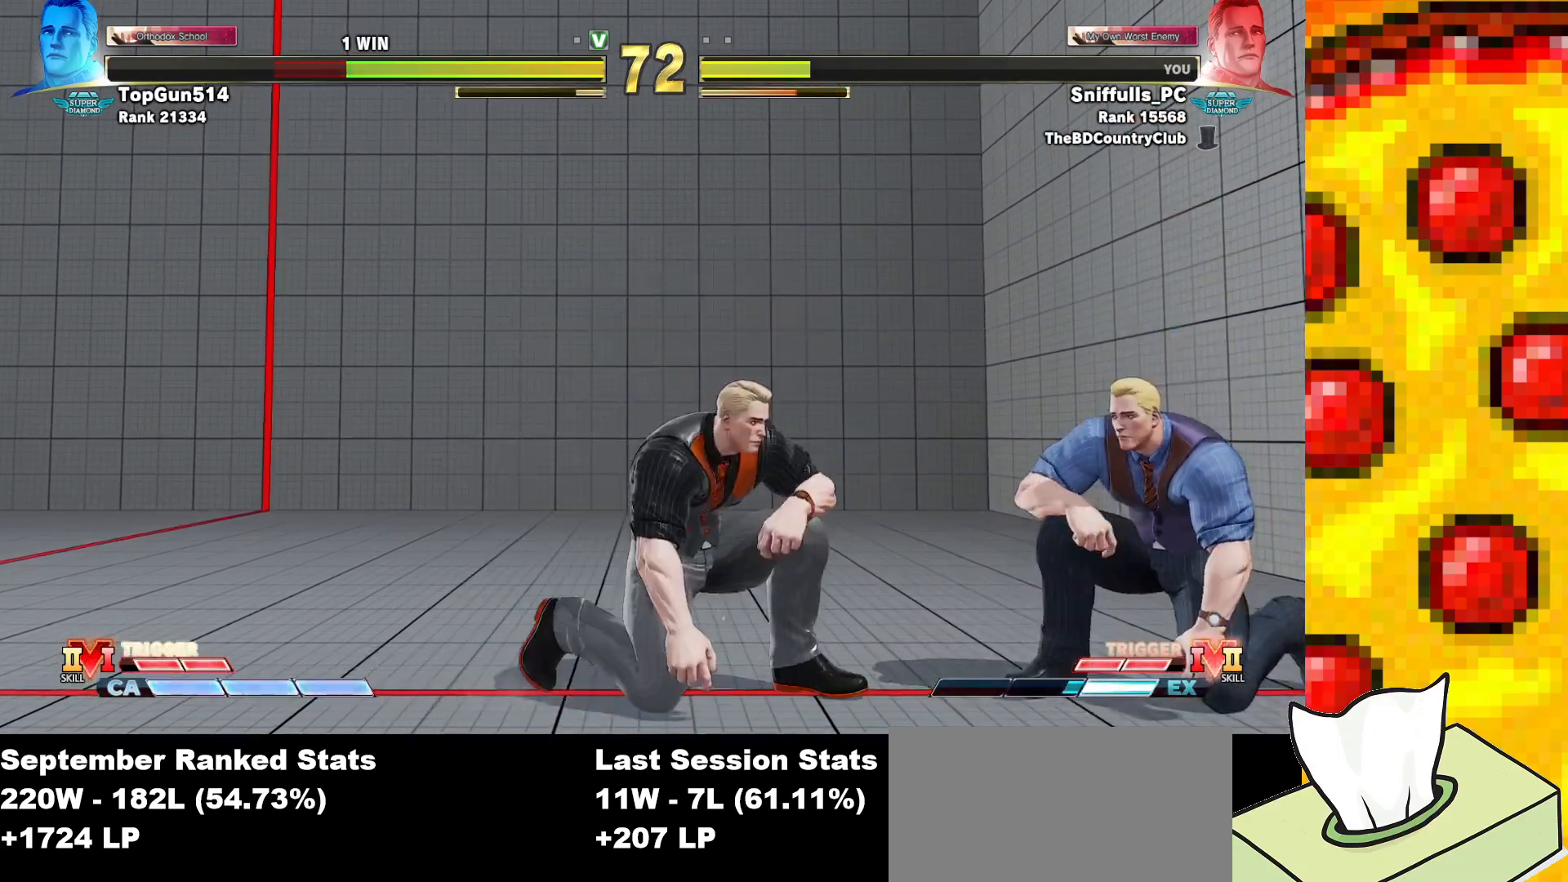
{"buttons": ["DPAD_DOWN", "DPAD_LEFT"], "events": [[33, "R2", "down"], [133, "R2", "up"], [217, "R2", "down"], [233, "R1", "down"], [317, "R2", "up"], [333, "R1", "up"]]}
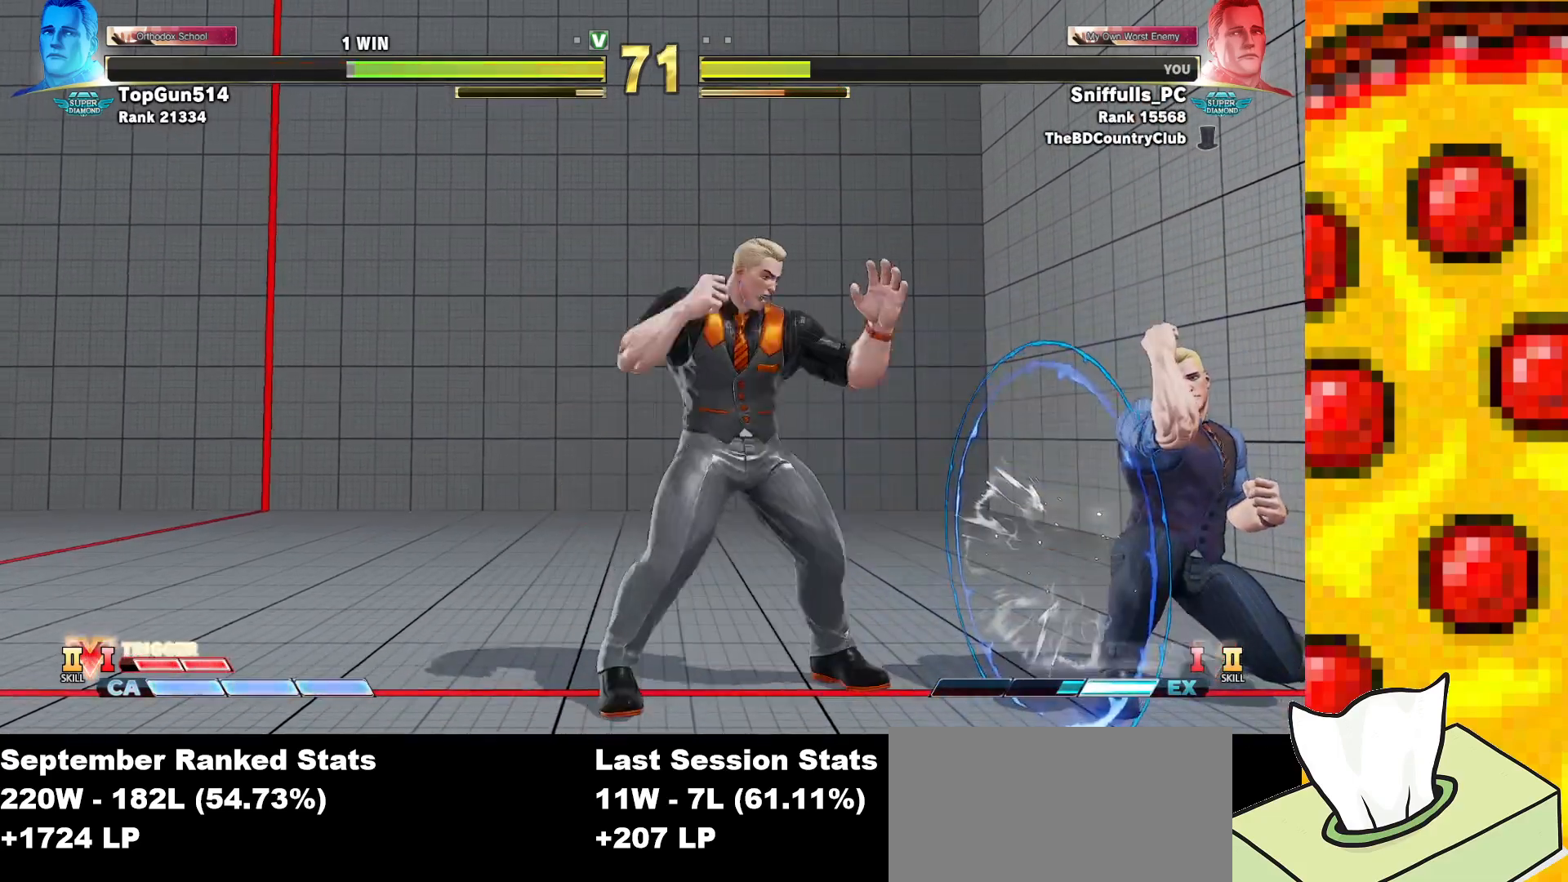
{"buttons": ["DPAD_DOWN", "DPAD_LEFT"], "events": []}
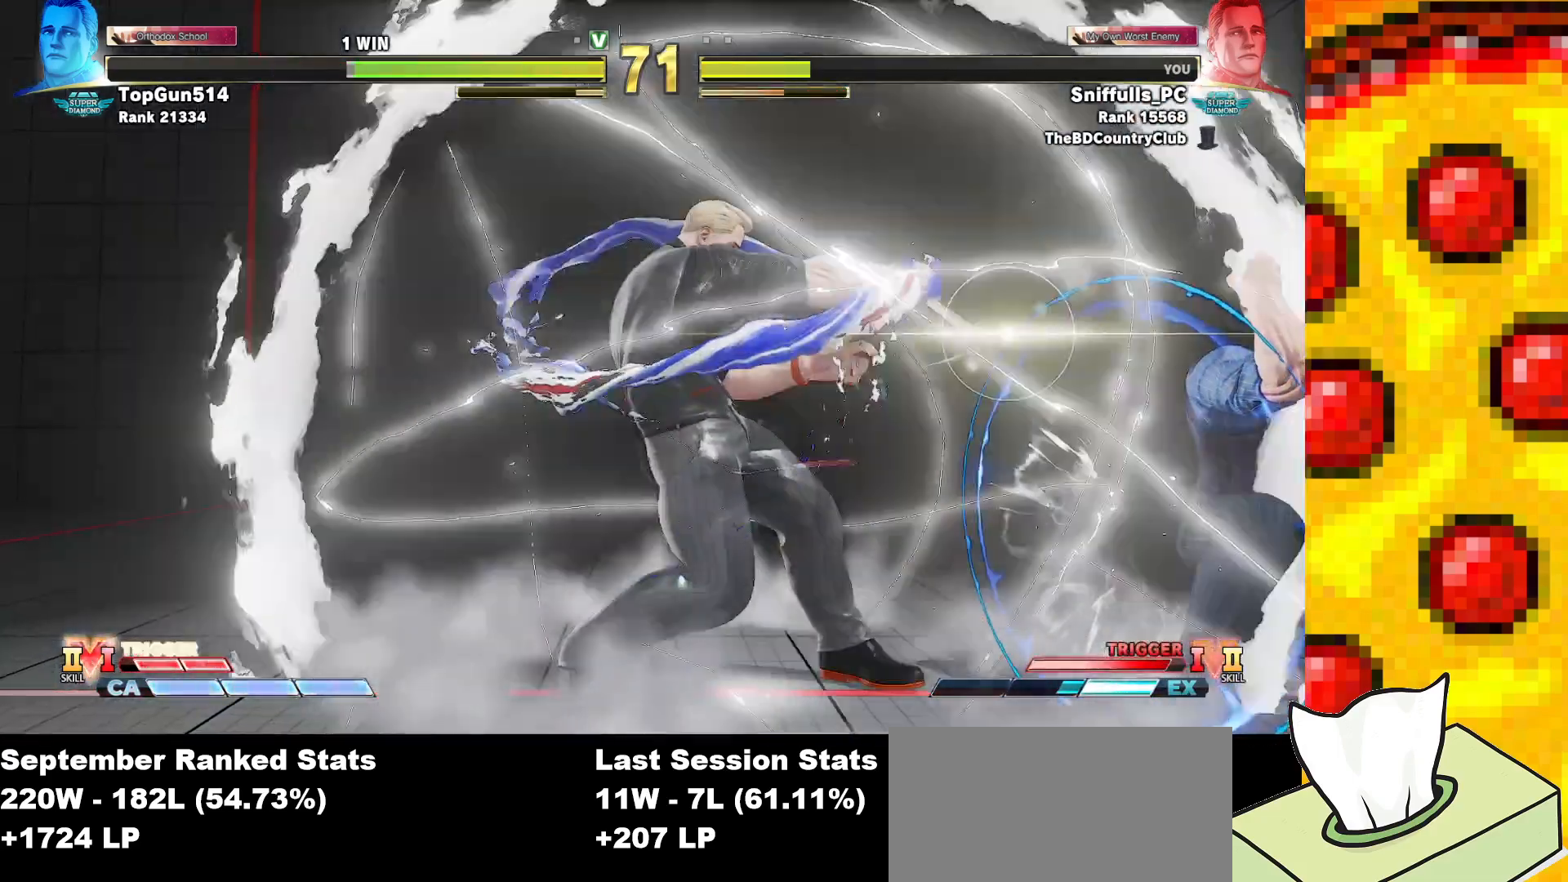
{"buttons": ["R1"], "events": [[267, "DPAD_DOWN", "up"], [300, "DPAD_LEFT", "up"], [417, "R1", "down"]]}
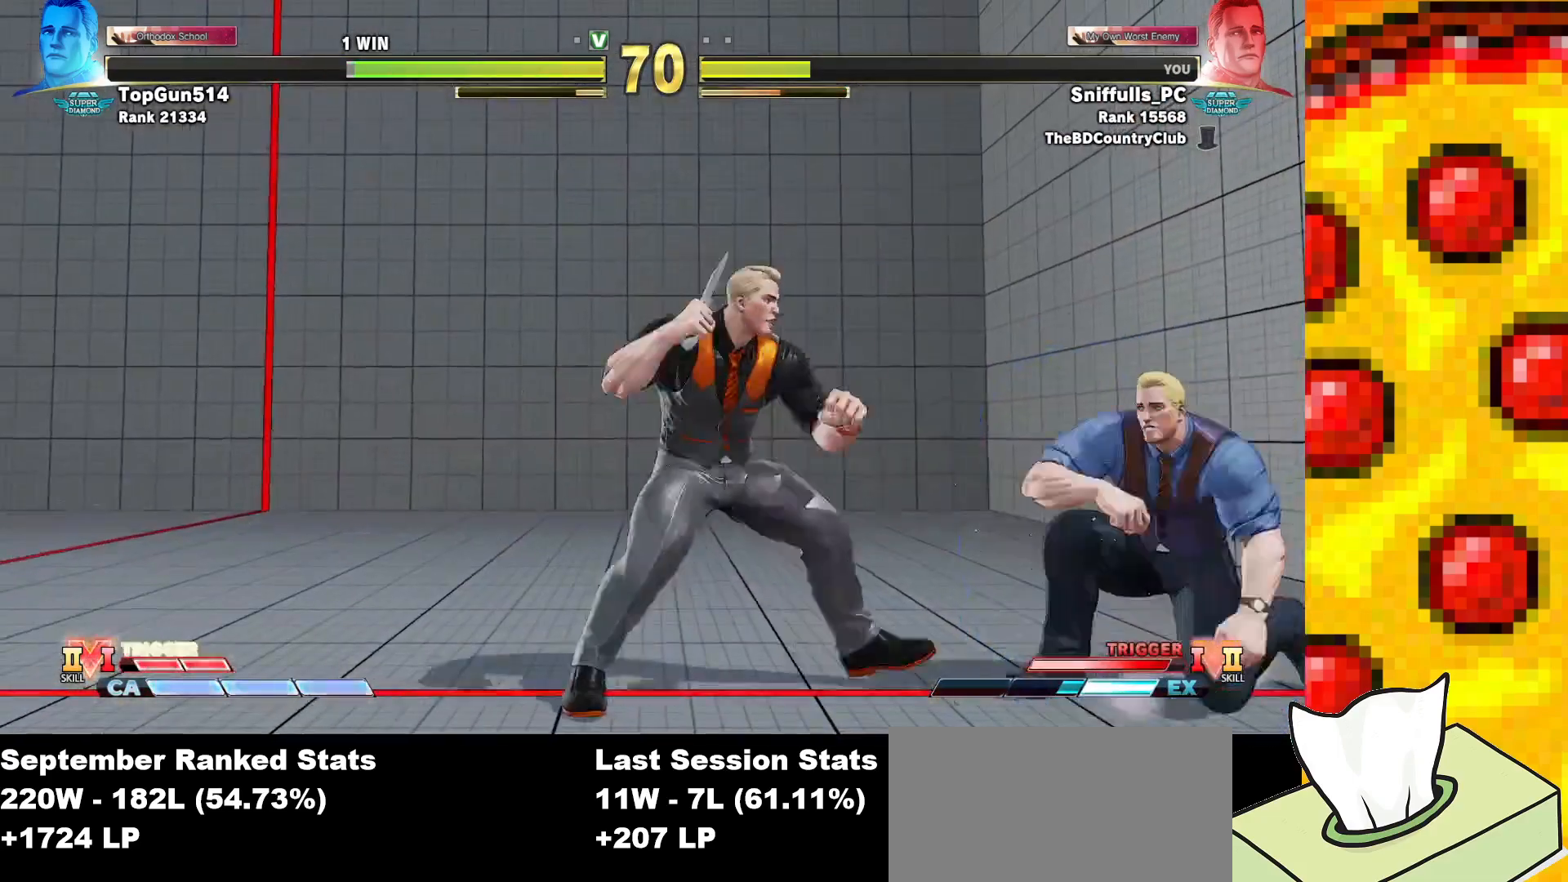
{"buttons": ["DPAD_LEFT"], "events": [[200, "R1", "up"], [467, "DPAD_LEFT", "down"]]}
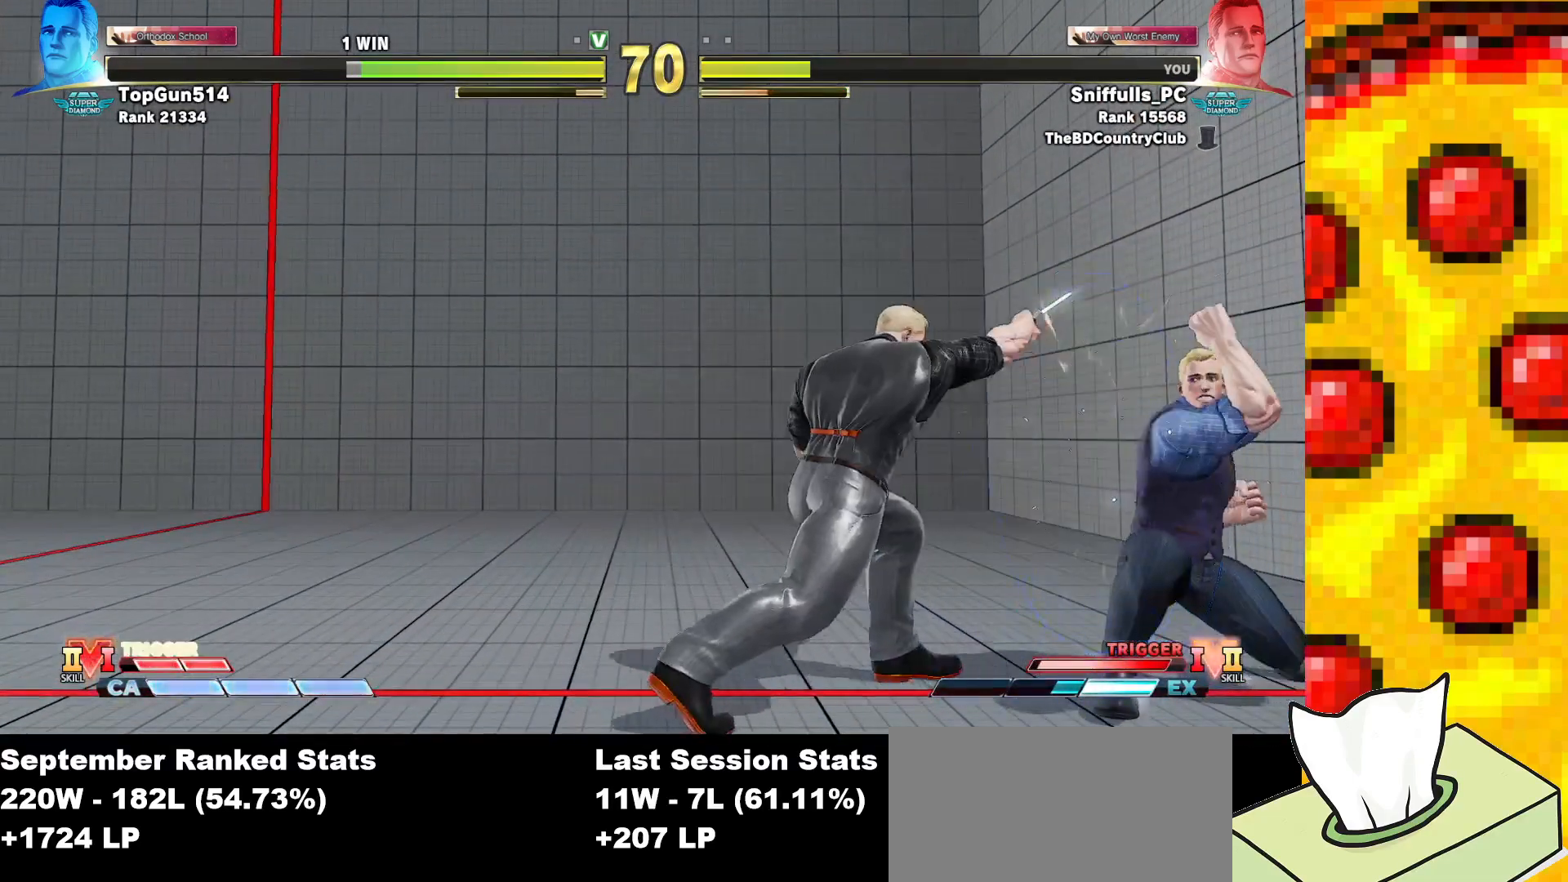
{"buttons": ["DPAD_RIGHT"], "events": [[33, "DPAD_LEFT", "up"], [83, "DPAD_RIGHT", "down"]]}
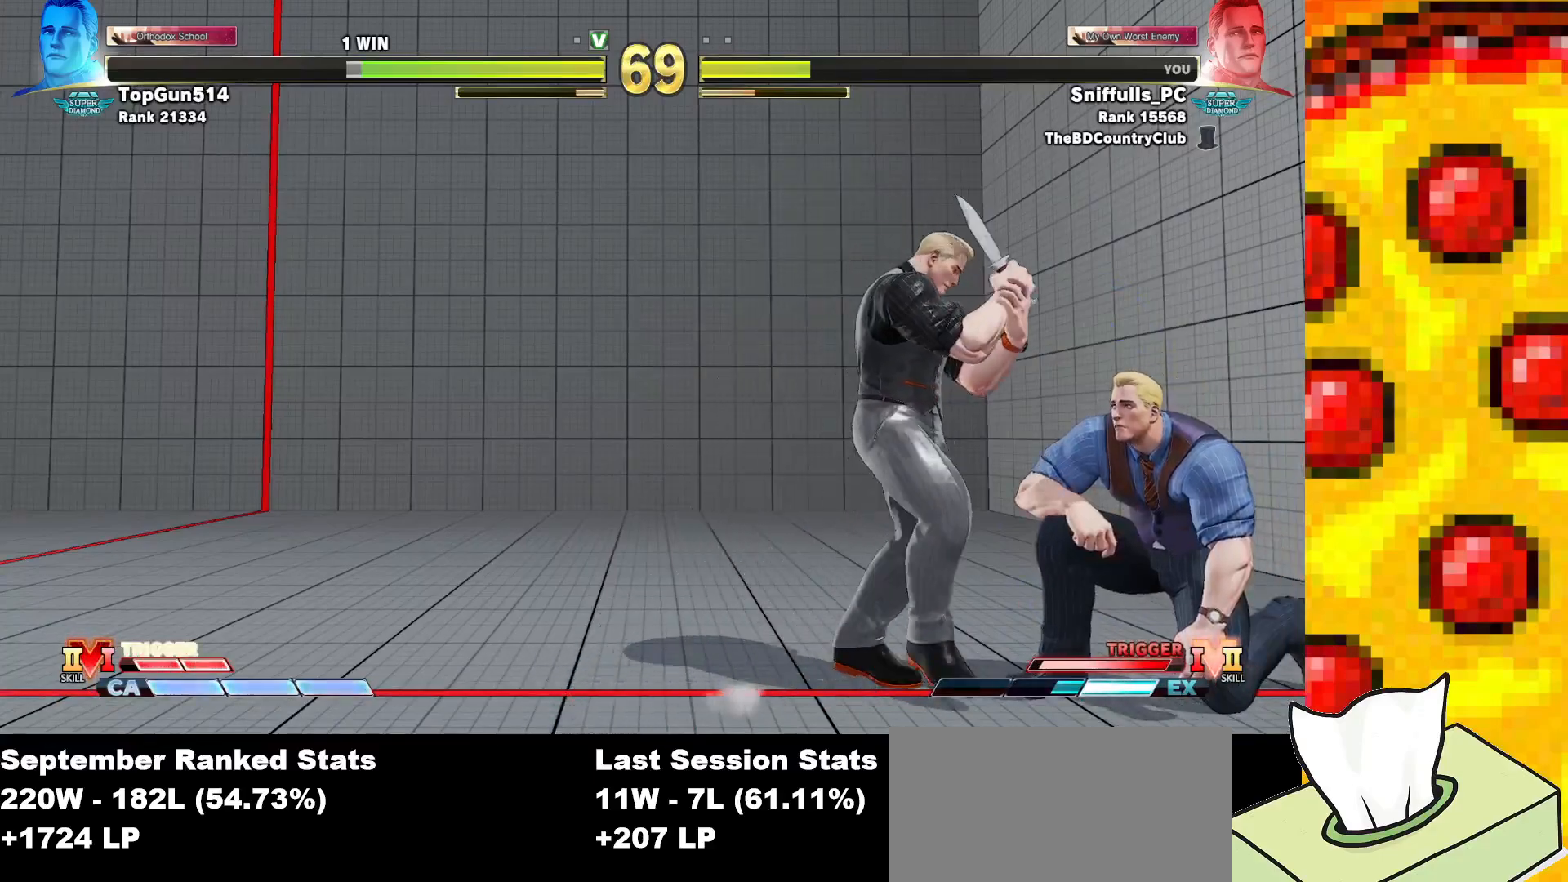
{"buttons": [], "events": [[50, "CROSS", "down"], [50, "SQUARE", "down"], [183, "CROSS", "up"], [200, "SQUARE", "up"], [233, "DPAD_RIGHT", "up"]]}
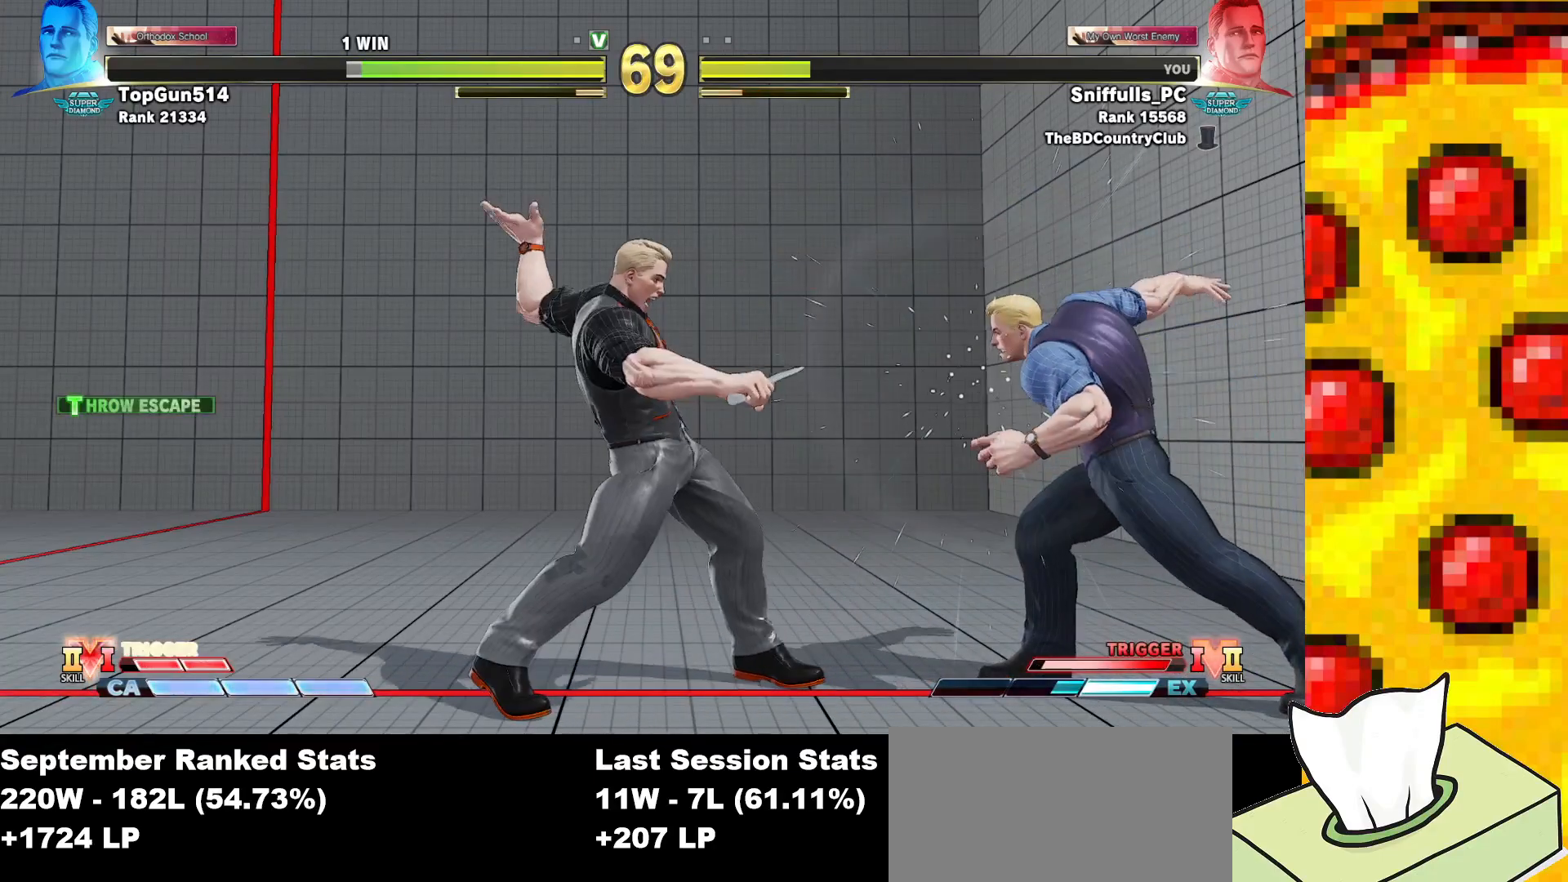
{"buttons": ["DPAD_RIGHT"], "events": [[233, "DPAD_RIGHT", "down"]]}
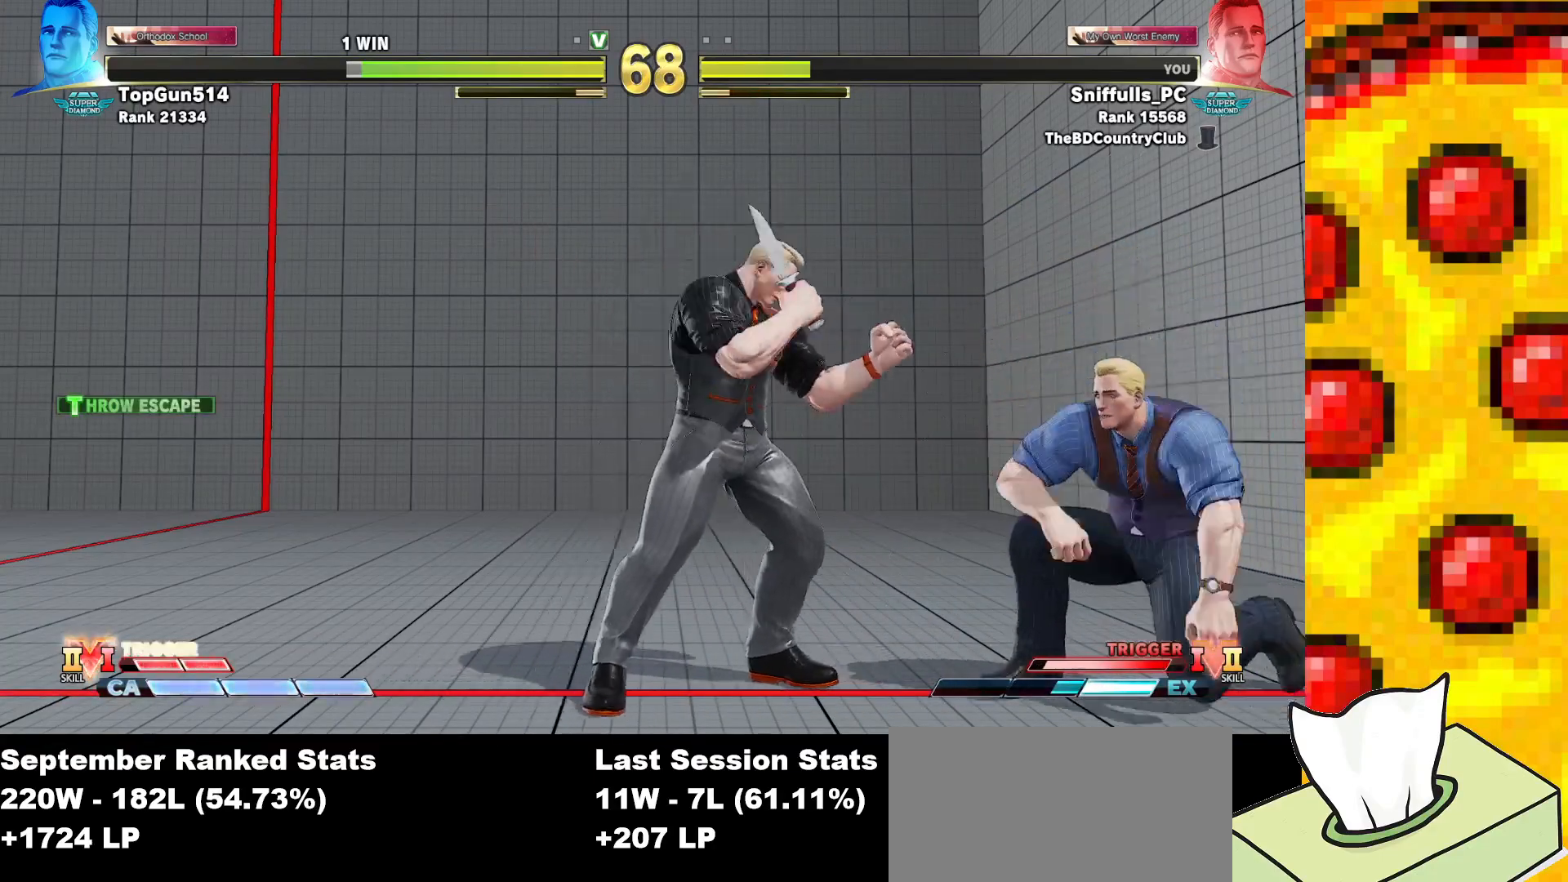
{"buttons": ["TRIANGLE", "DPAD_LEFT"], "events": [[200, "DPAD_RIGHT", "up"], [217, "DPAD_LEFT", "down"], [500, "TRIANGLE", "down"]]}
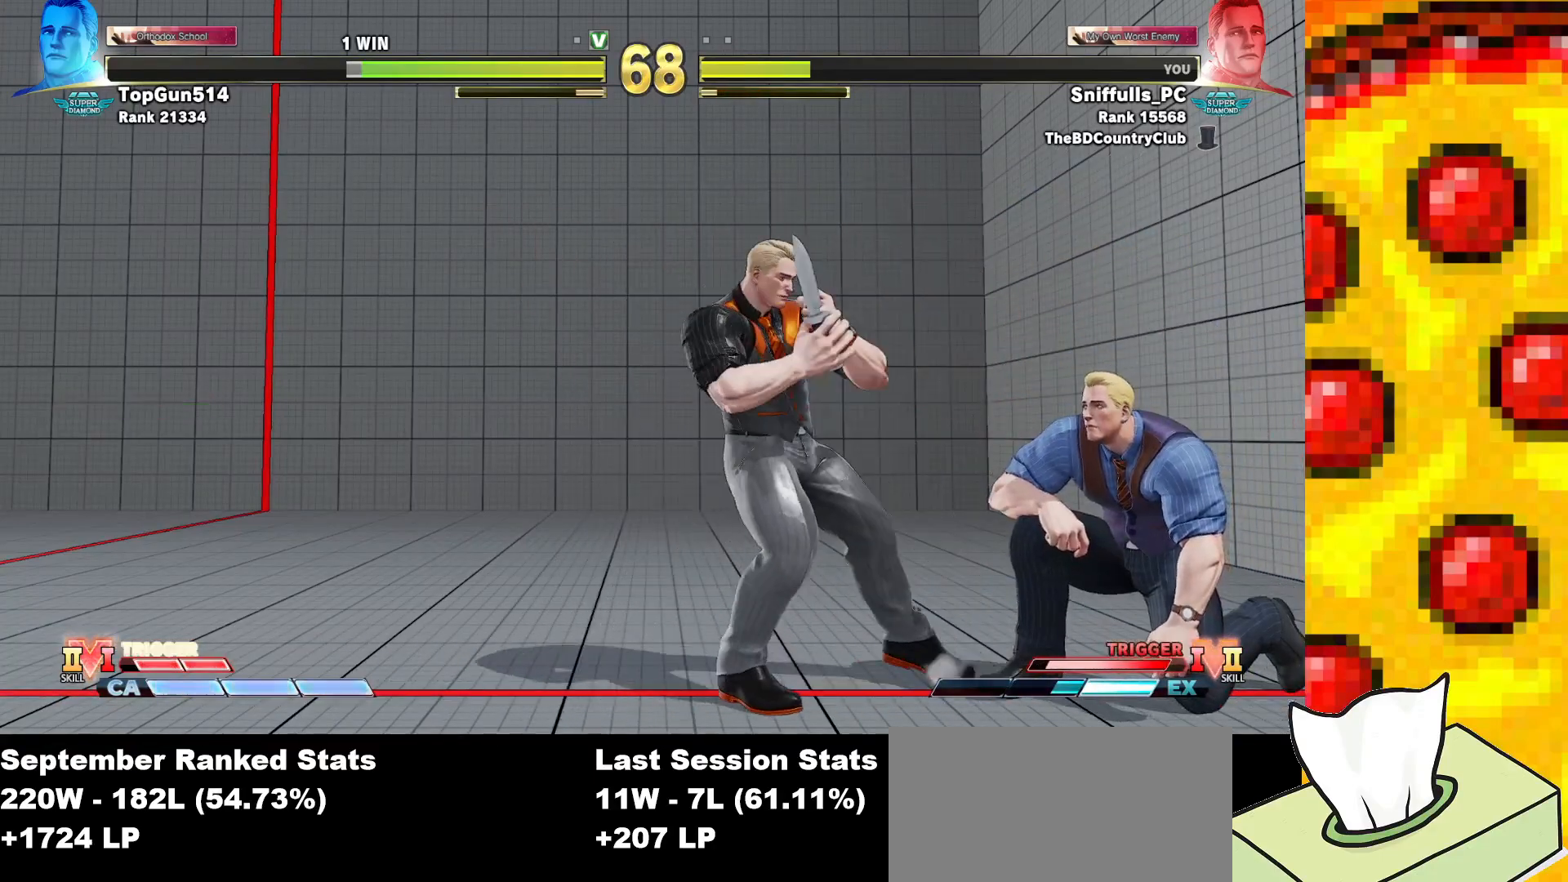
{"buttons": [], "events": [[33, "DPAD_LEFT", "up"], [117, "TRIANGLE", "up"]]}
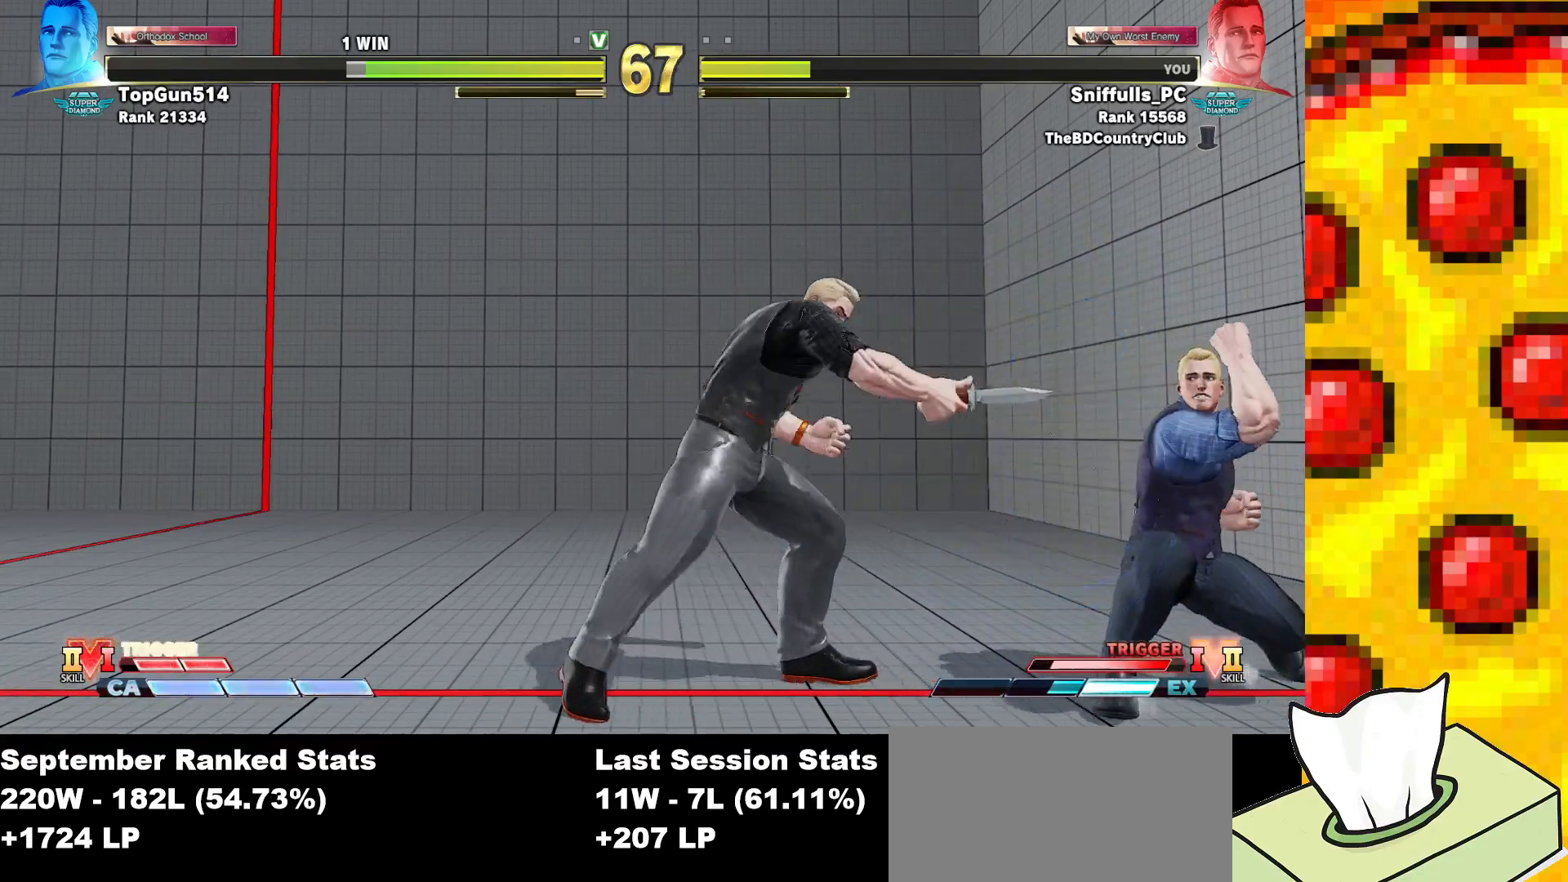
{"buttons": [], "events": [[67, "TRIANGLE", "down"], [183, "TRIANGLE", "up"], [283, "R1", "down"], [283, "R2", "down"], [350, "R2", "up"], [367, "R1", "up"]]}
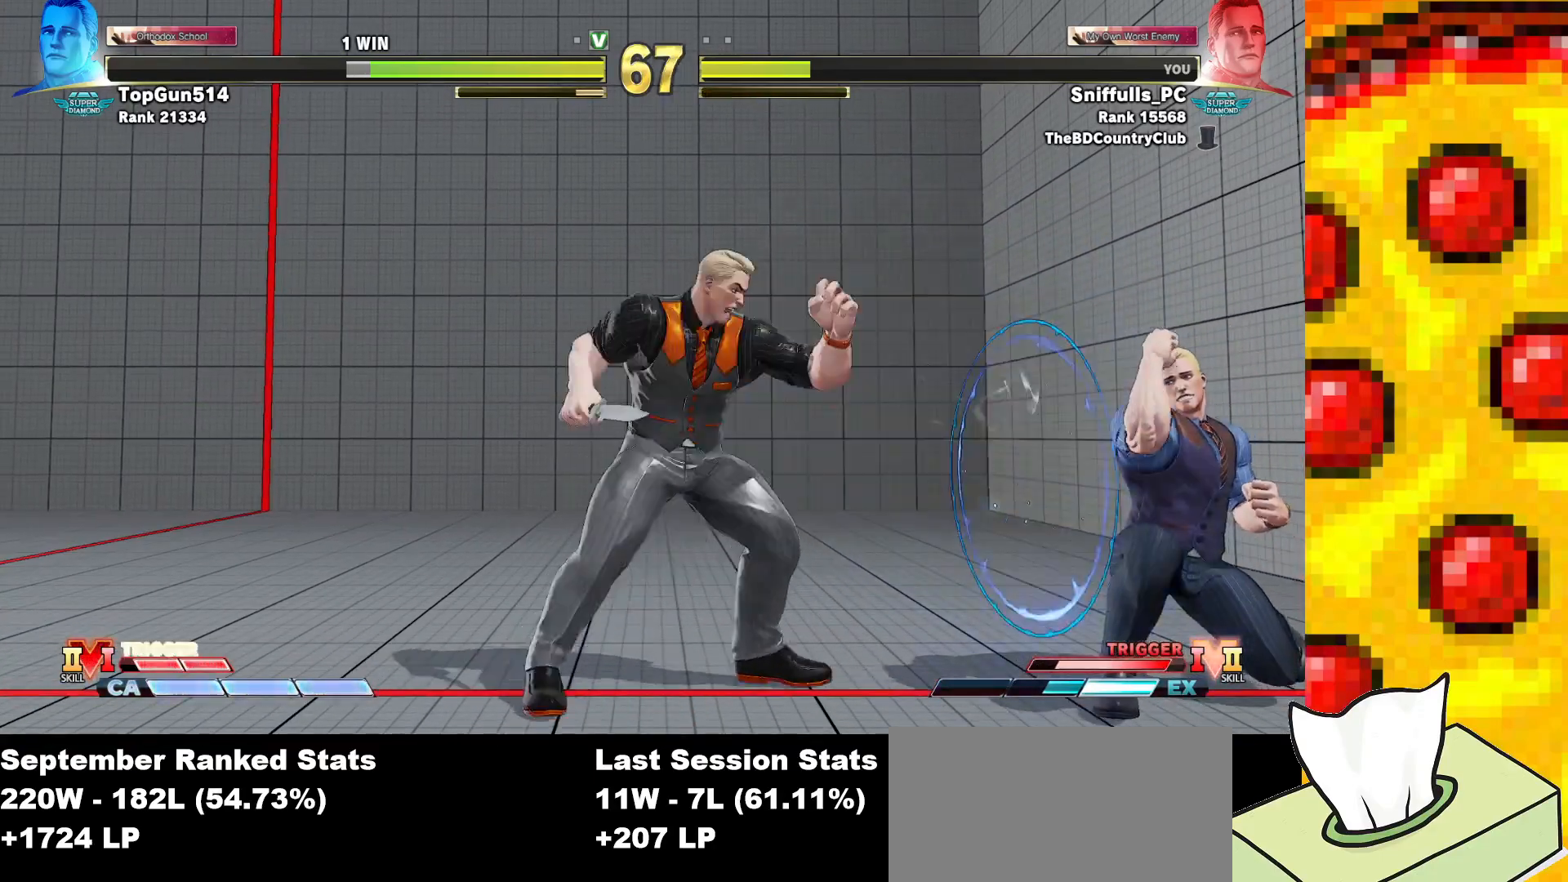
{"buttons": [], "events": []}